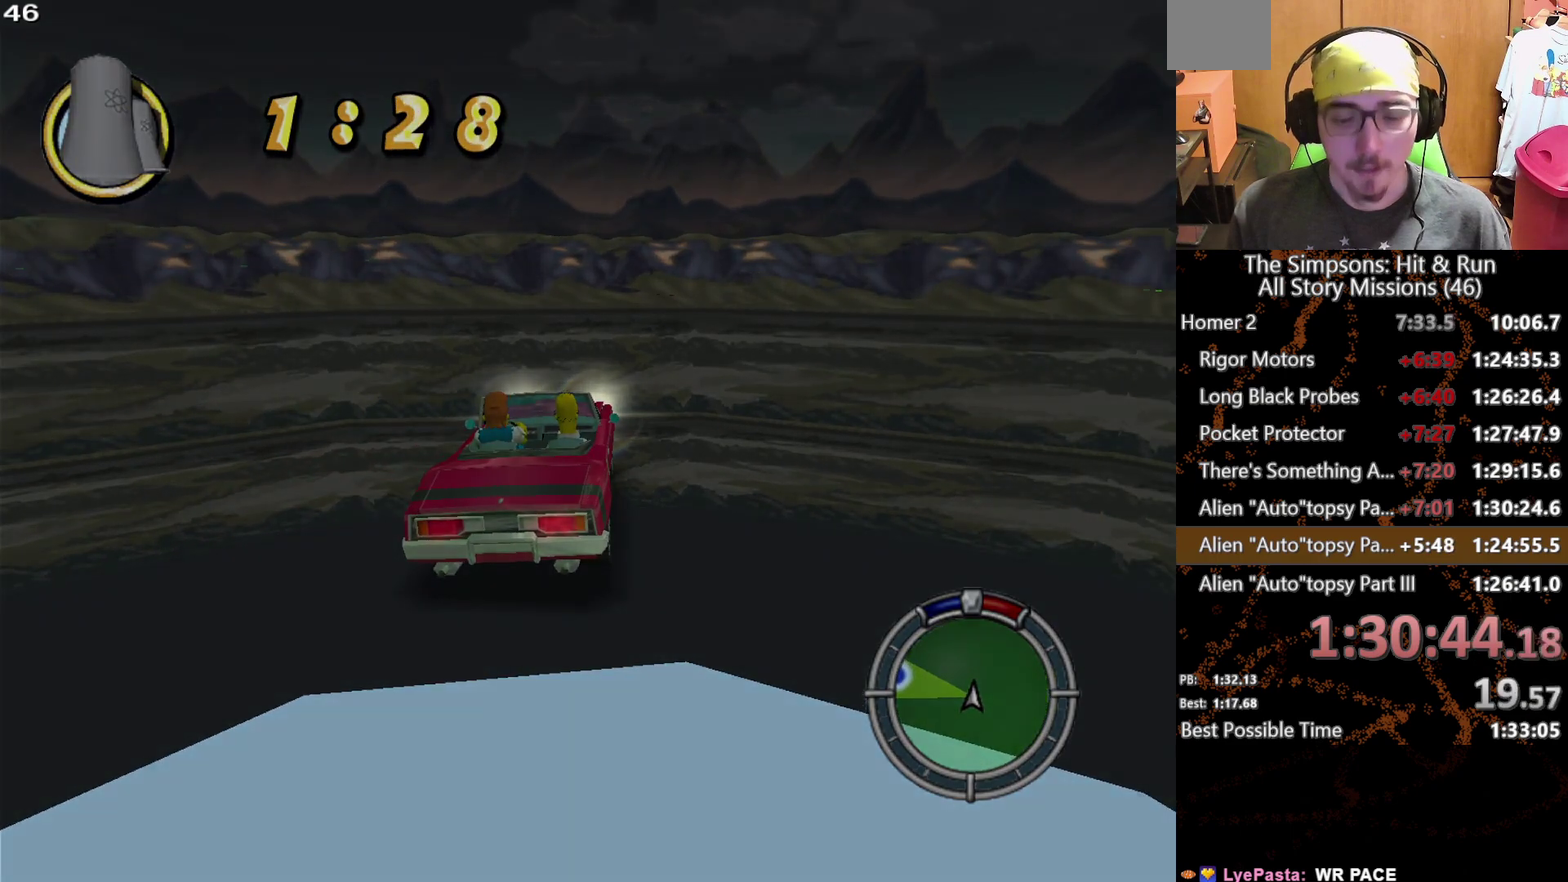
Gameplay with a controller (Xbox layout); each line is a JSON object with the inputs held at the frame after it. "events" lists button and stick changes between this image and that frame as [ms after this image, input, new state], when the widget could be followed in between. This overlay highlights the sticks when they move; stick clicks (L3 R3) are not distinguishable. Not read: L1 L2 L3 R1 R3 X.
{"buttons": [], "left_stick": "center", "right_stick": "center", "events": []}
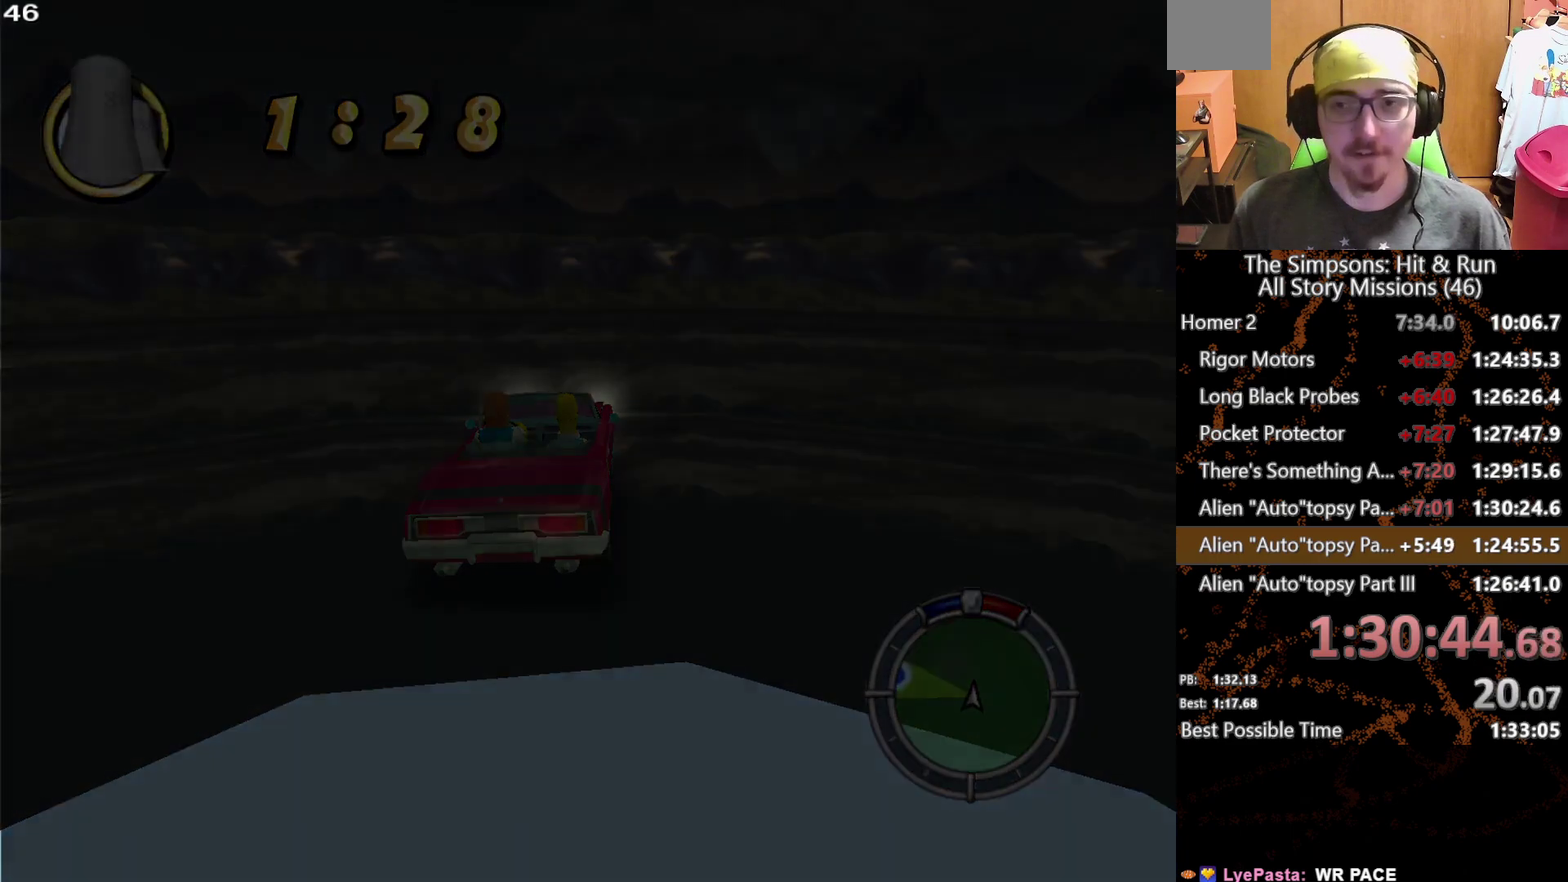
{"buttons": [], "left_stick": "center", "right_stick": "center", "events": []}
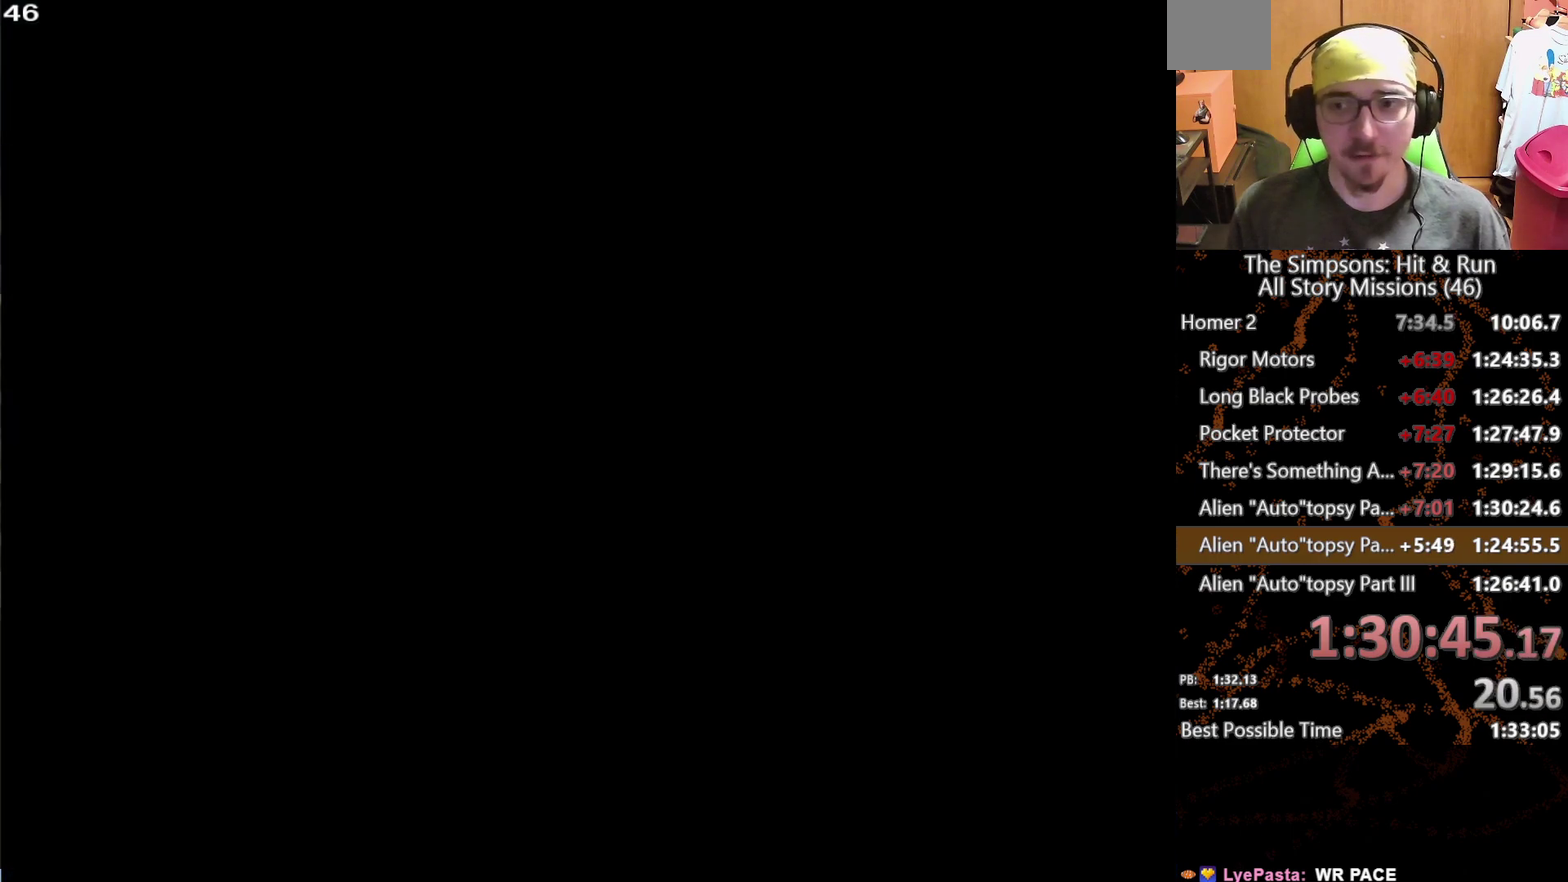
{"buttons": [], "left_stick": "left", "right_stick": "center", "events": [[467, "left_stick", "left"]]}
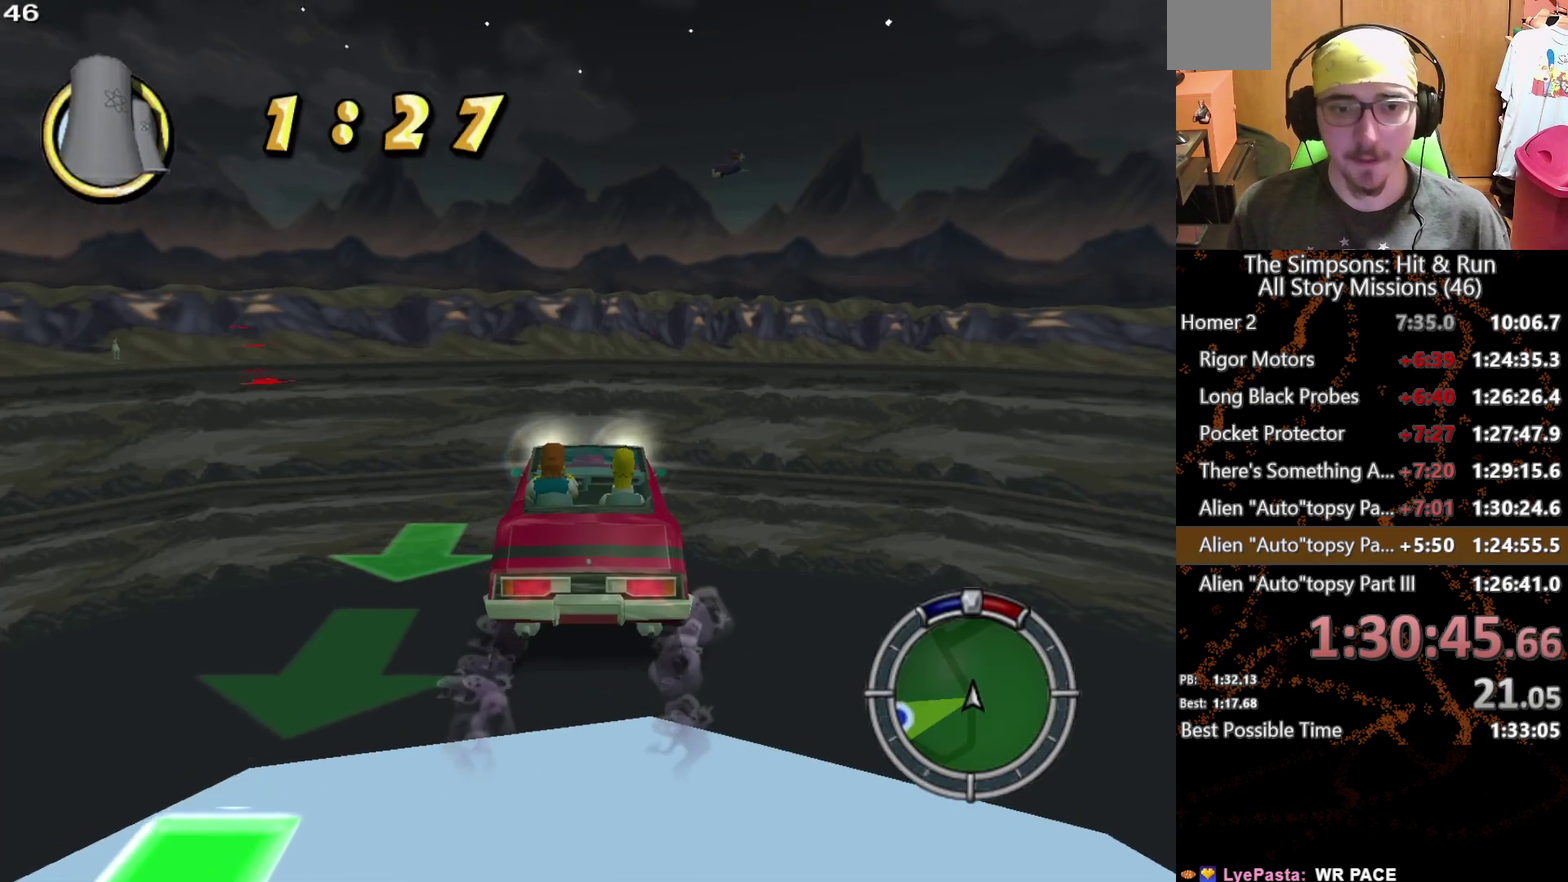
{"buttons": [], "left_stick": "center", "right_stick": "center", "events": [[233, "left_stick", "center"]]}
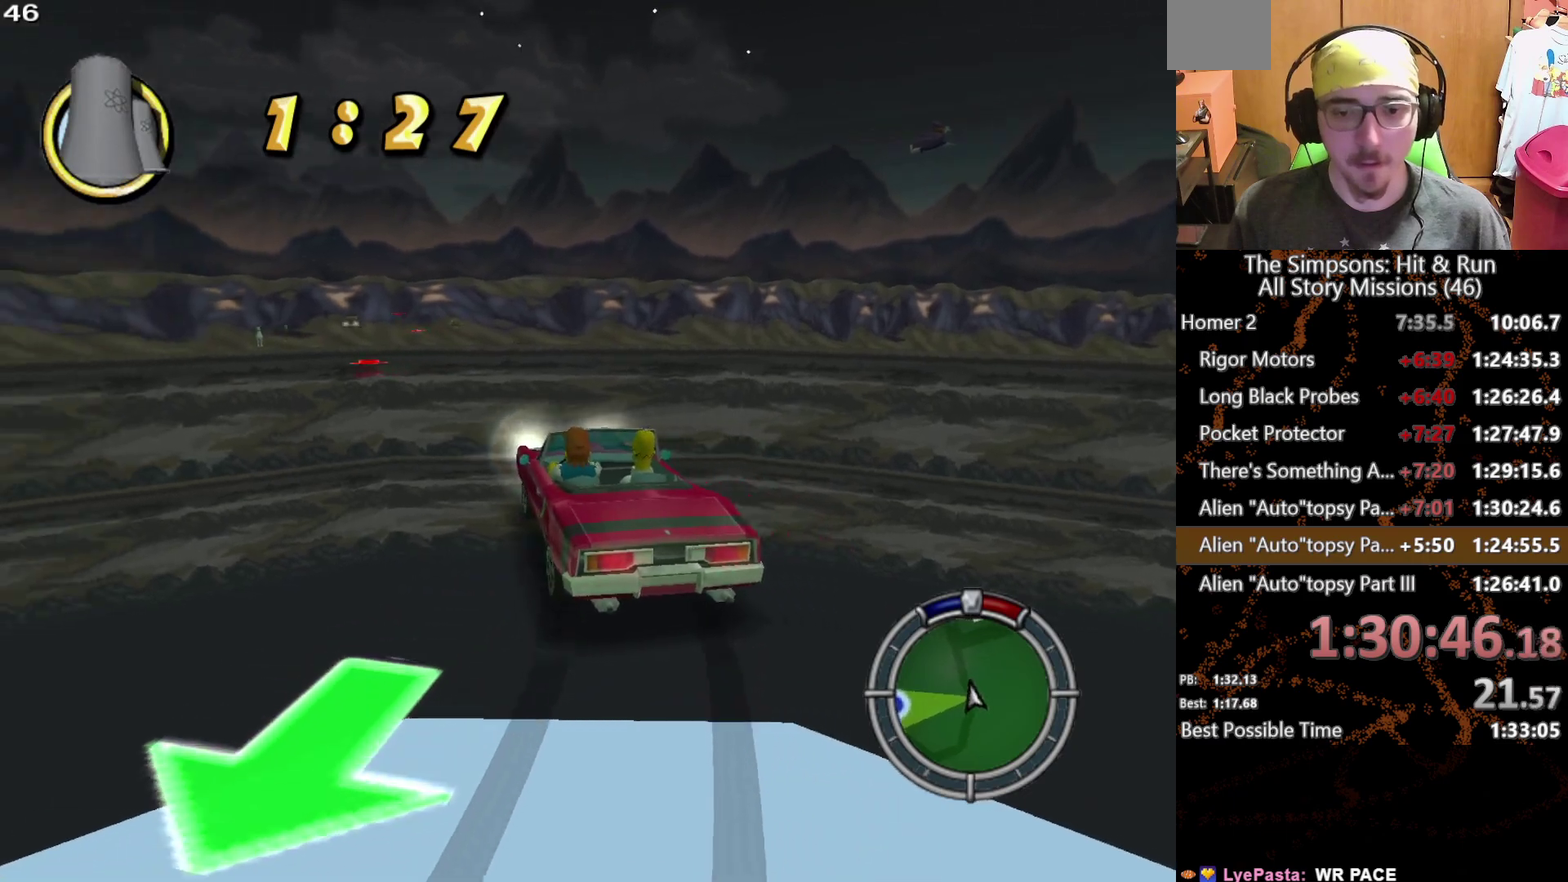
{"buttons": [], "left_stick": "center", "right_stick": "center", "events": [[267, "left_stick", "right"], [400, "left_stick", "center"]]}
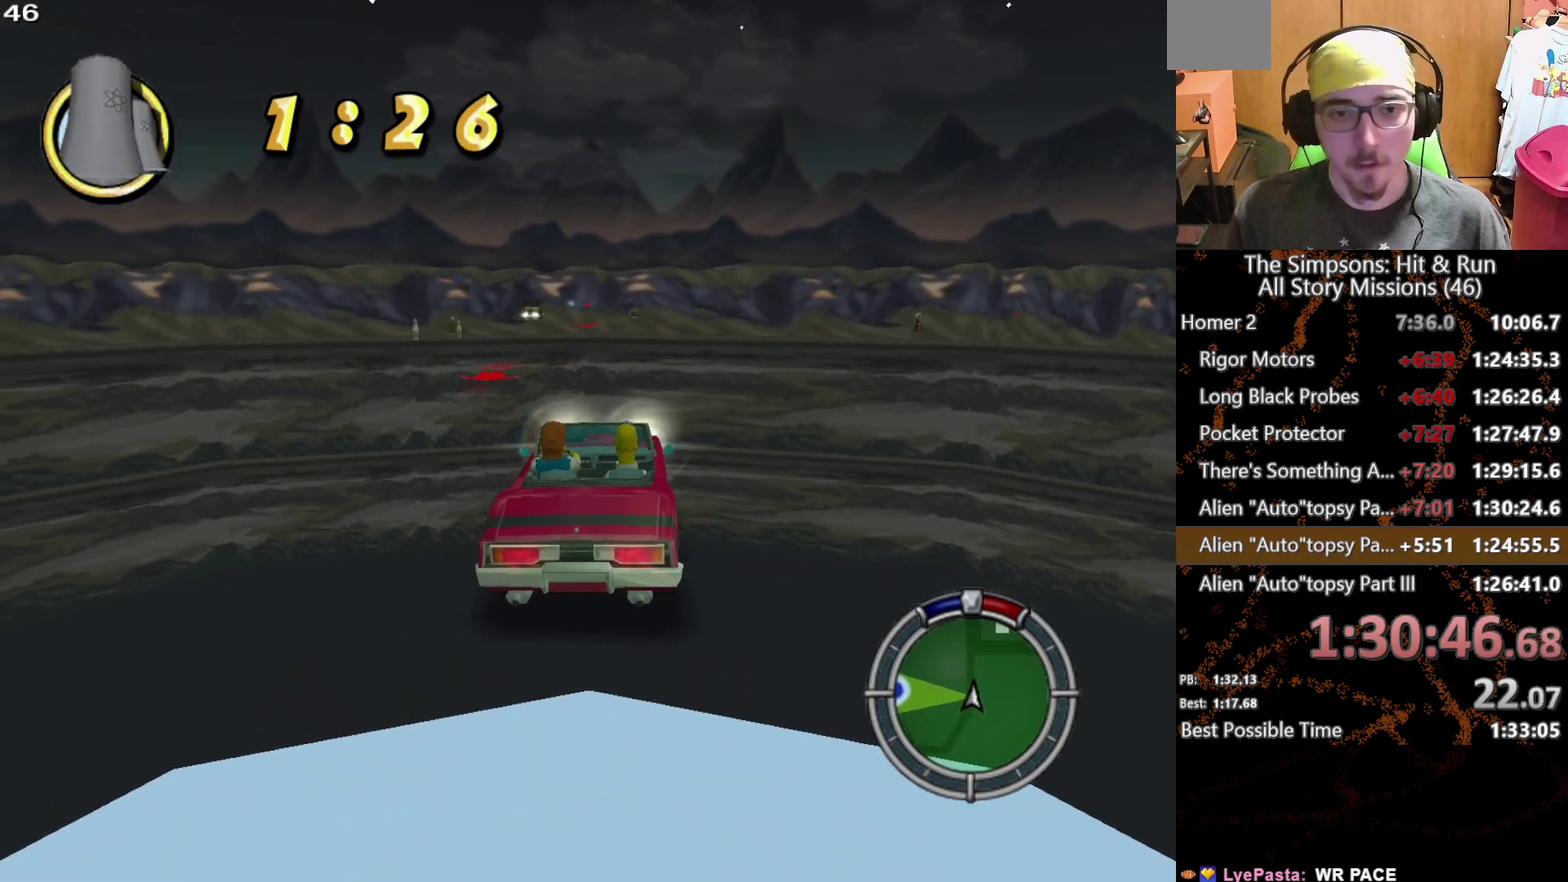
{"buttons": [], "left_stick": "left", "right_stick": "center", "events": [[267, "left_stick", "left"]]}
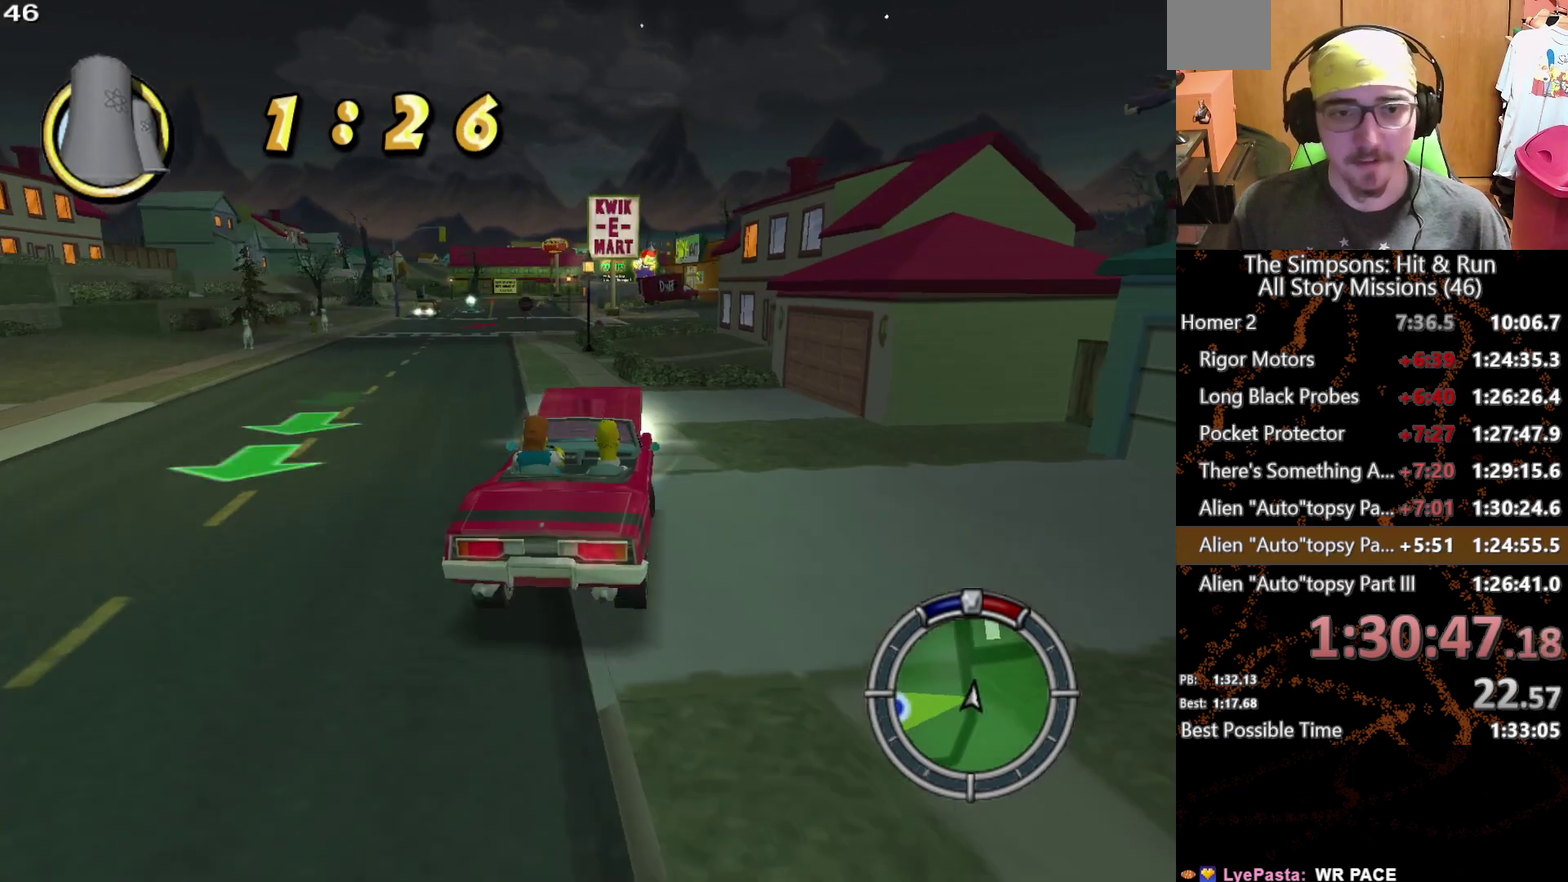
{"buttons": [], "left_stick": "center", "right_stick": "center", "events": [[100, "left_stick", "center"], [200, "left_stick", "left"], [500, "left_stick", "center"]]}
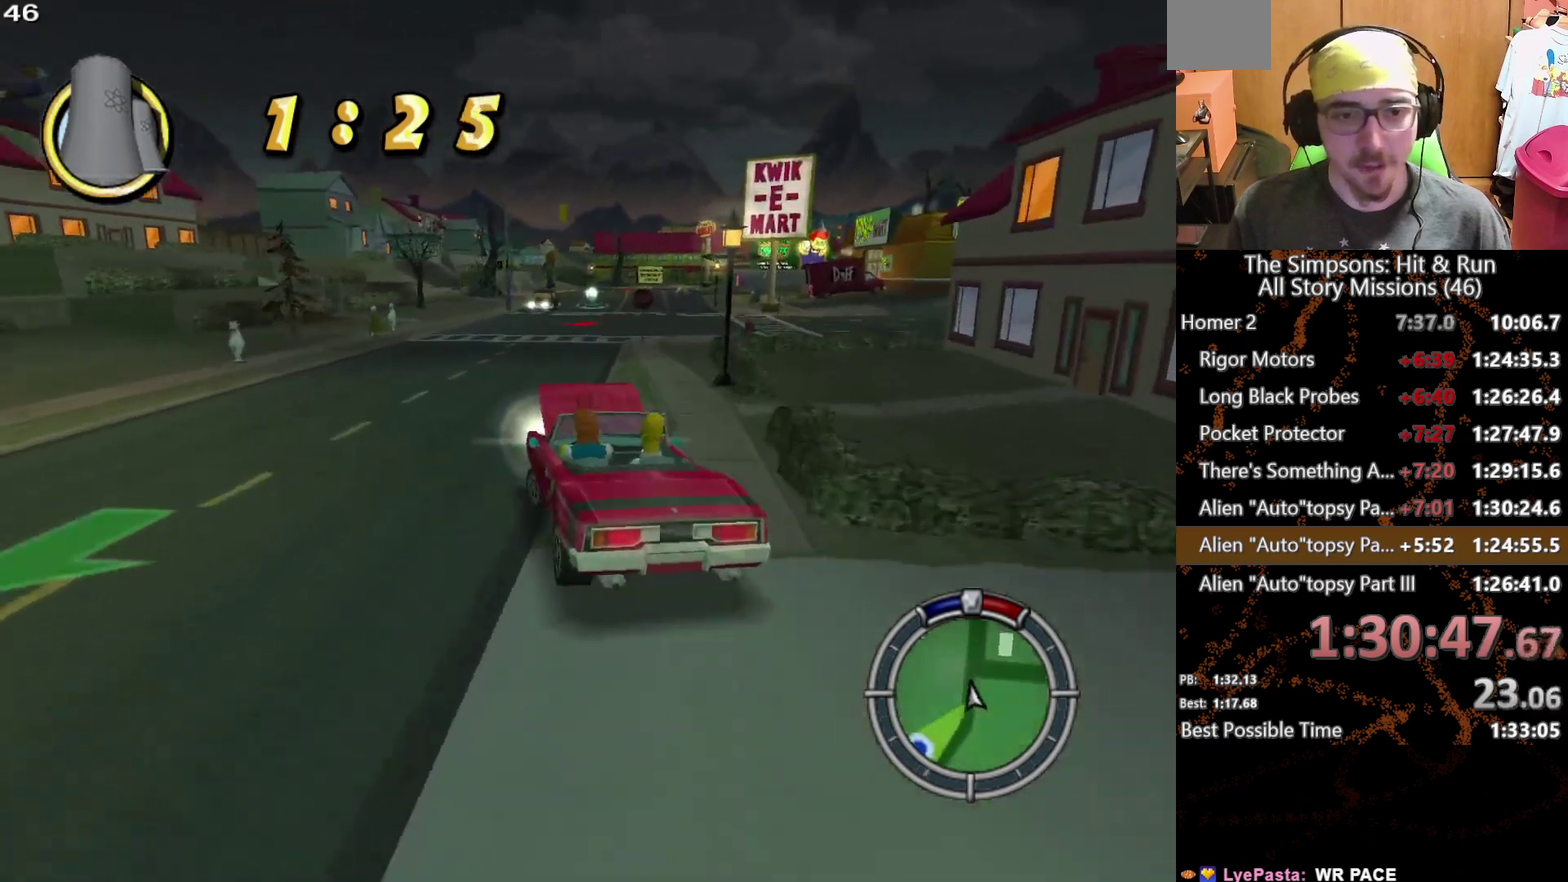
{"buttons": [], "left_stick": "left", "right_stick": "center", "events": [[167, "left_stick", "left"]]}
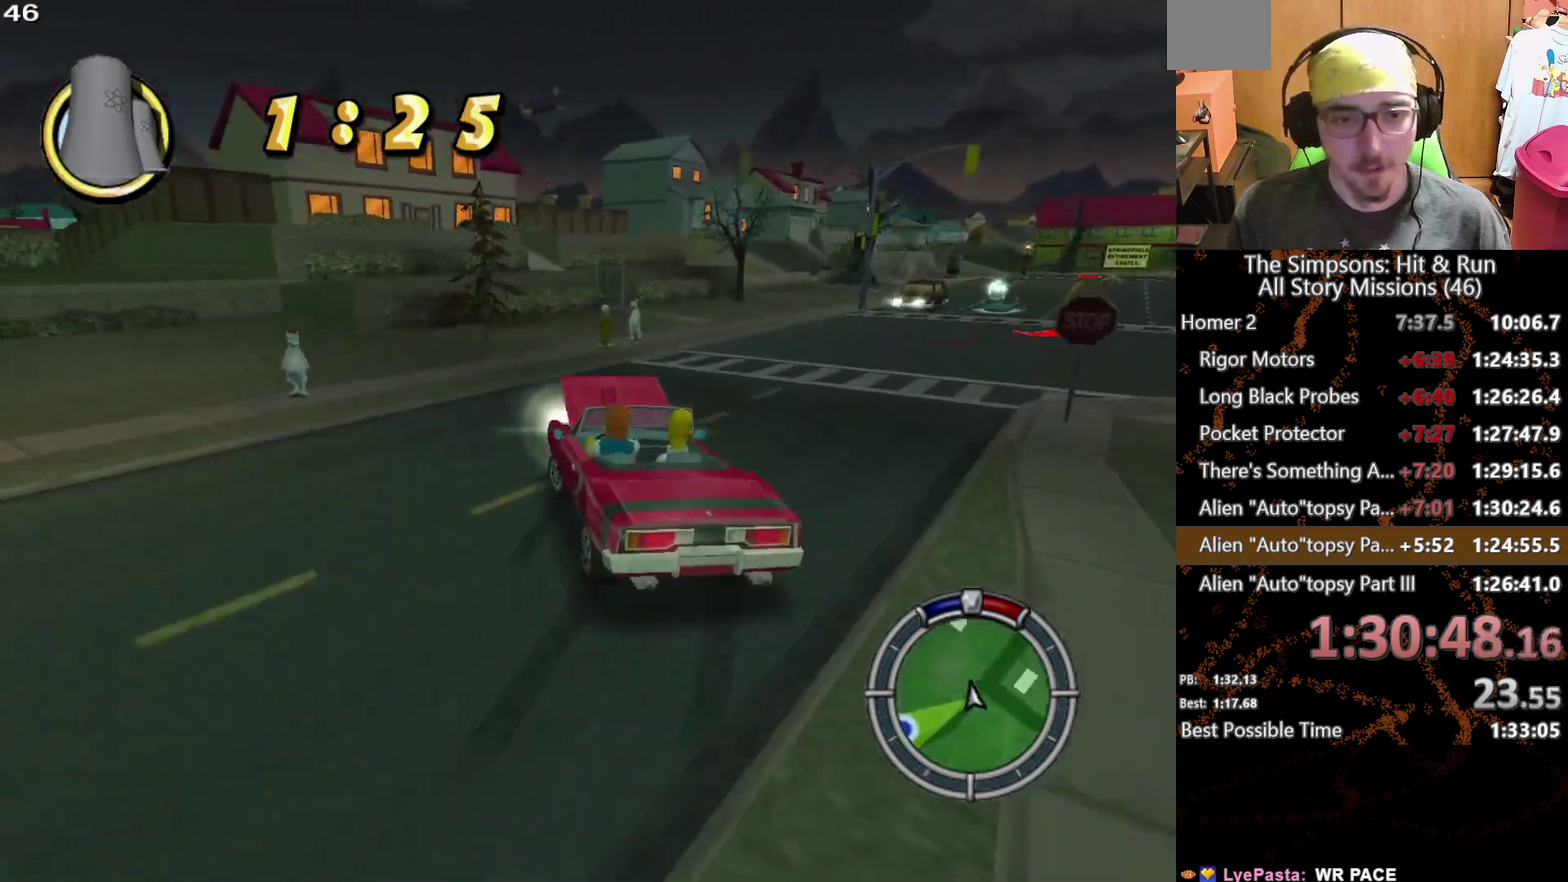
{"buttons": [], "left_stick": "left", "right_stick": "center", "events": [[200, "A", "down"], [383, "A", "up"]]}
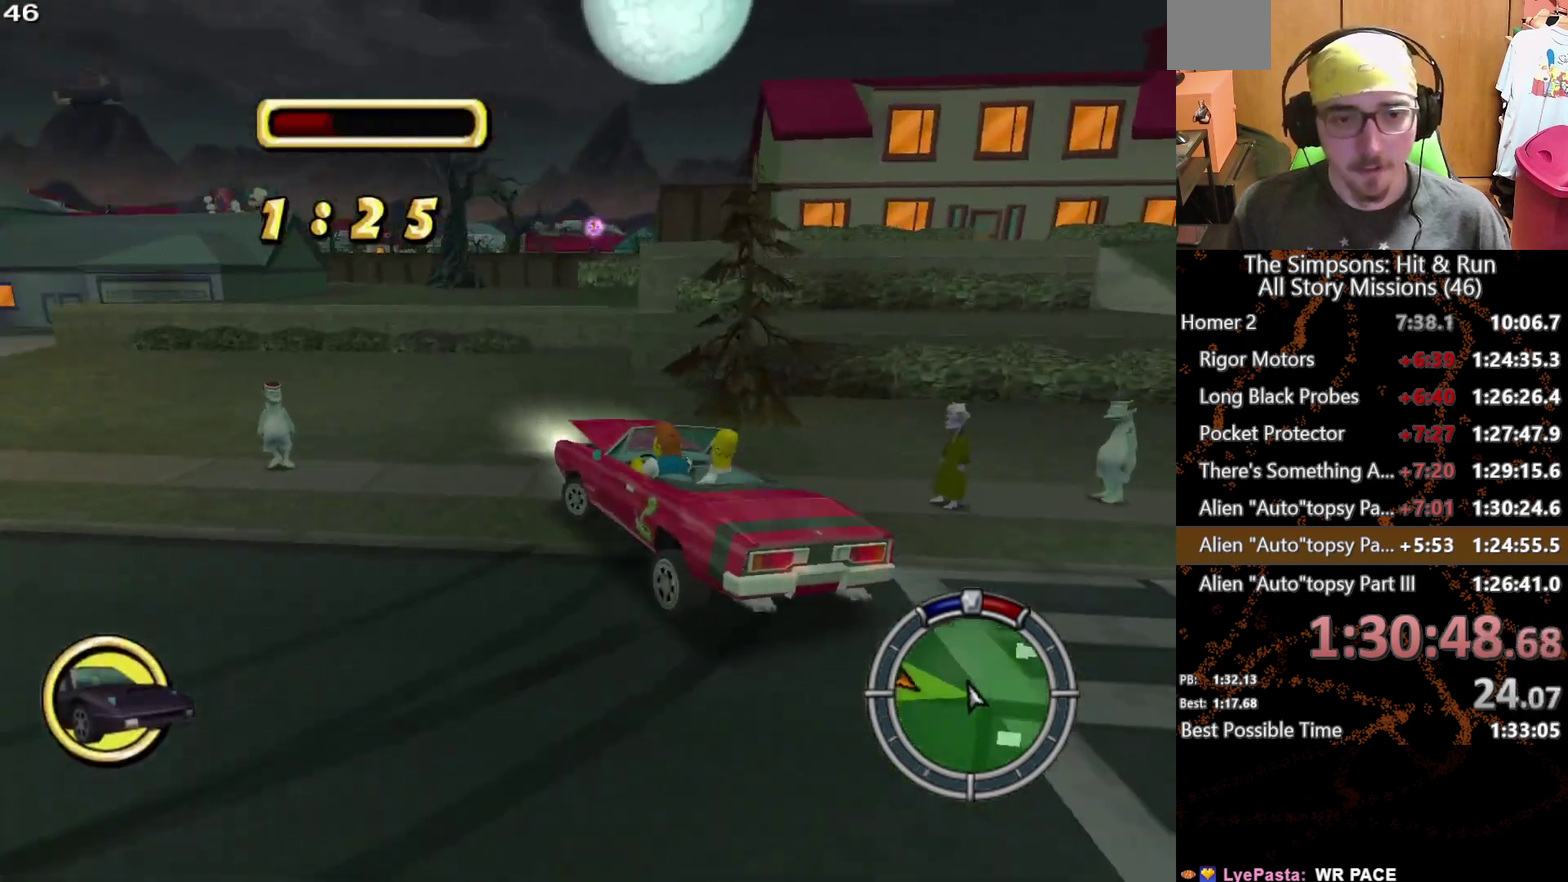
{"buttons": [], "left_stick": "left", "right_stick": "center", "events": [[150, "left_stick", "center"], [400, "left_stick", "left"]]}
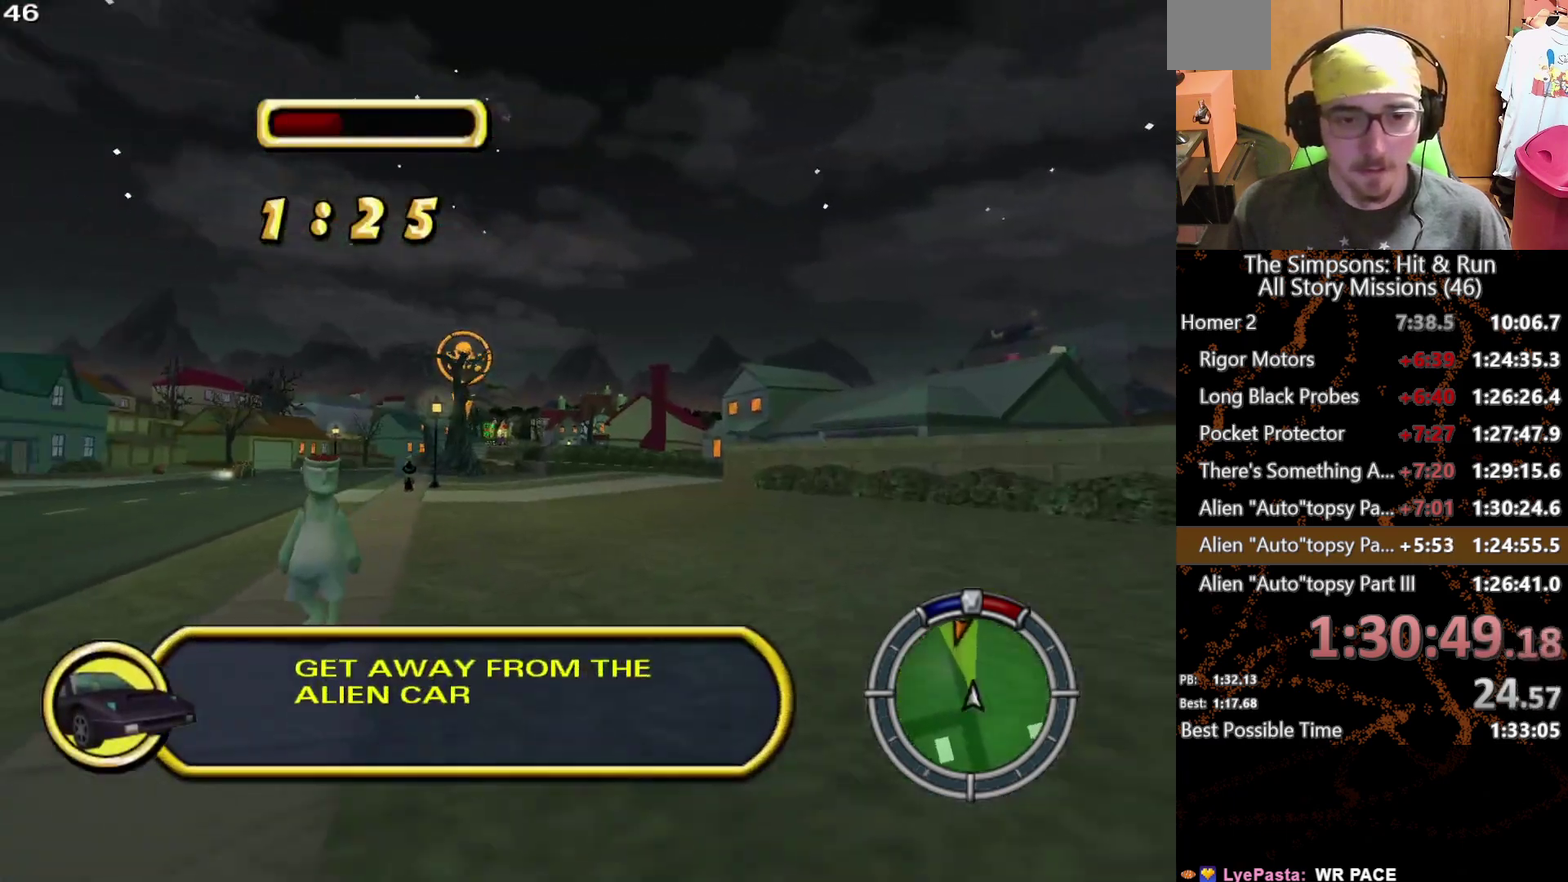
{"buttons": [], "left_stick": "center", "right_stick": "center", "events": [[467, "left_stick", "center"]]}
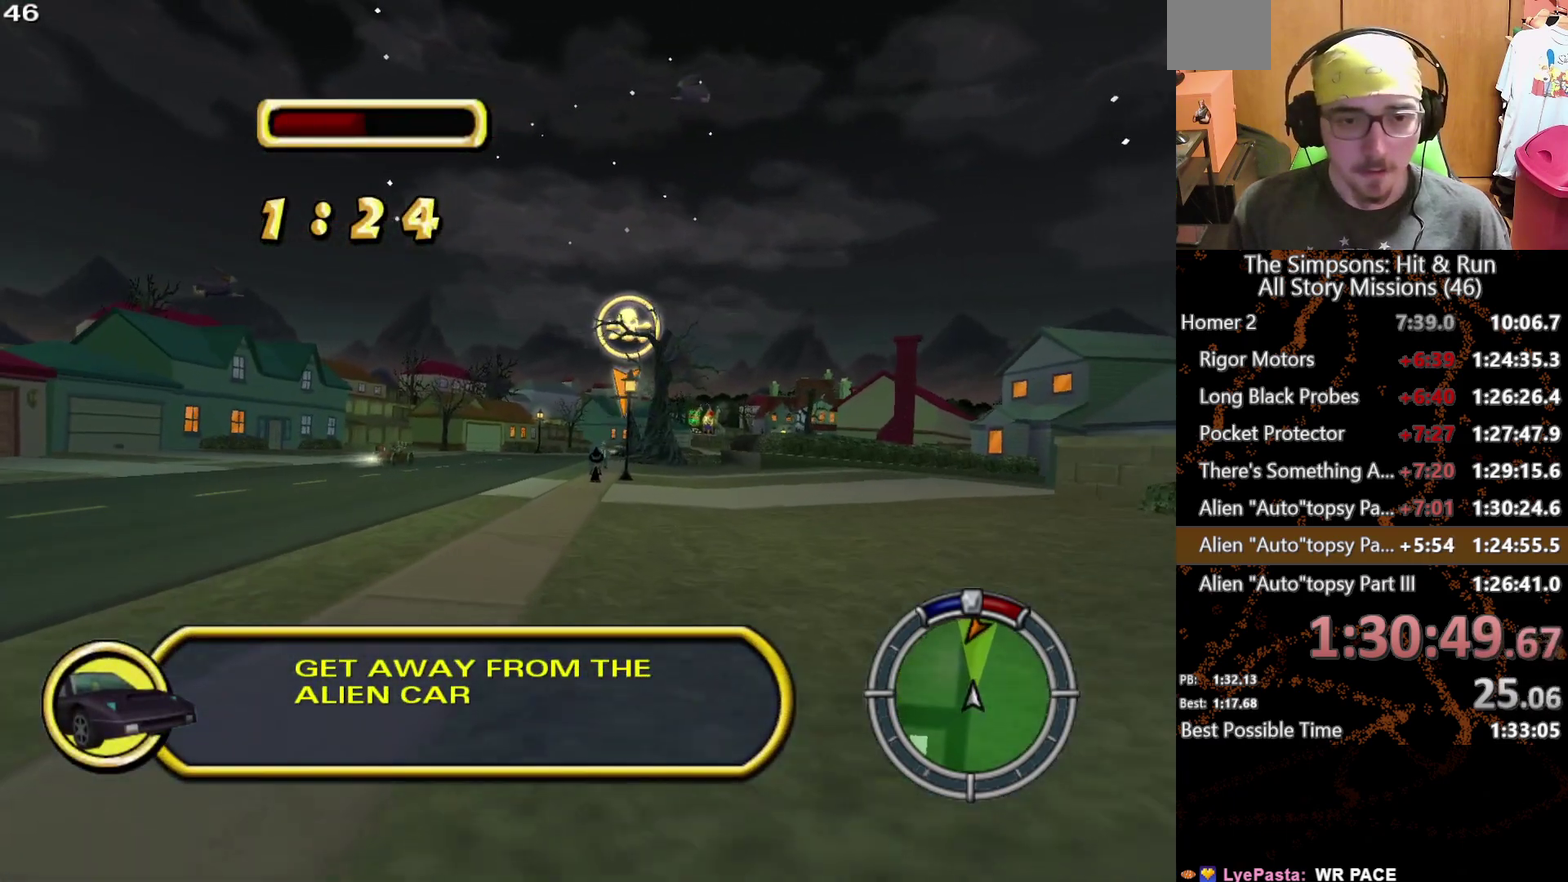
{"buttons": [], "left_stick": "center", "right_stick": "center", "events": []}
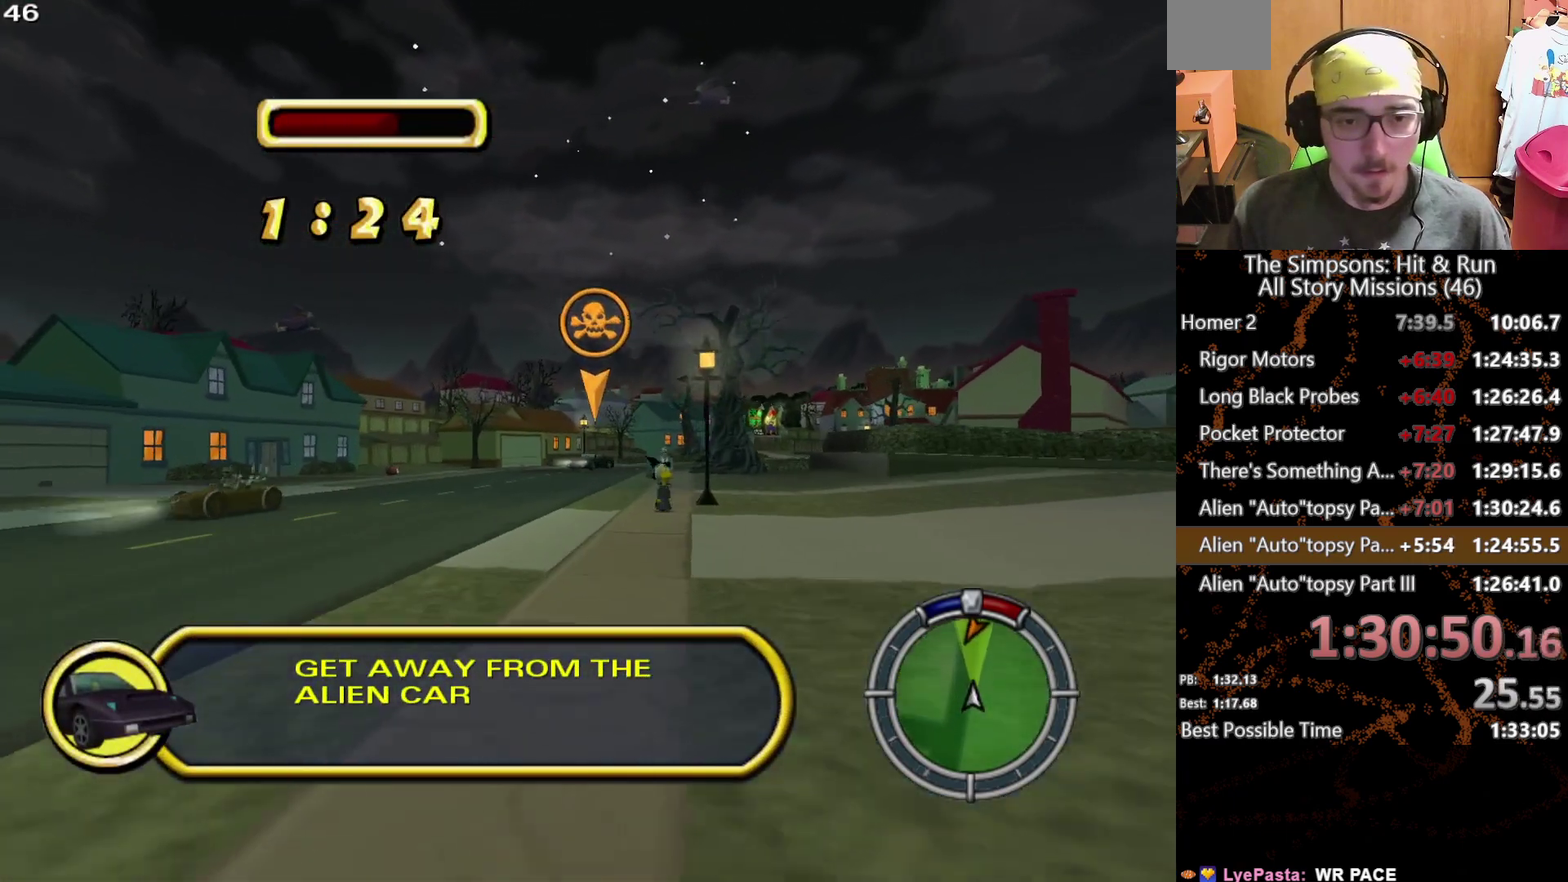
{"buttons": [], "left_stick": "center", "right_stick": "center", "events": []}
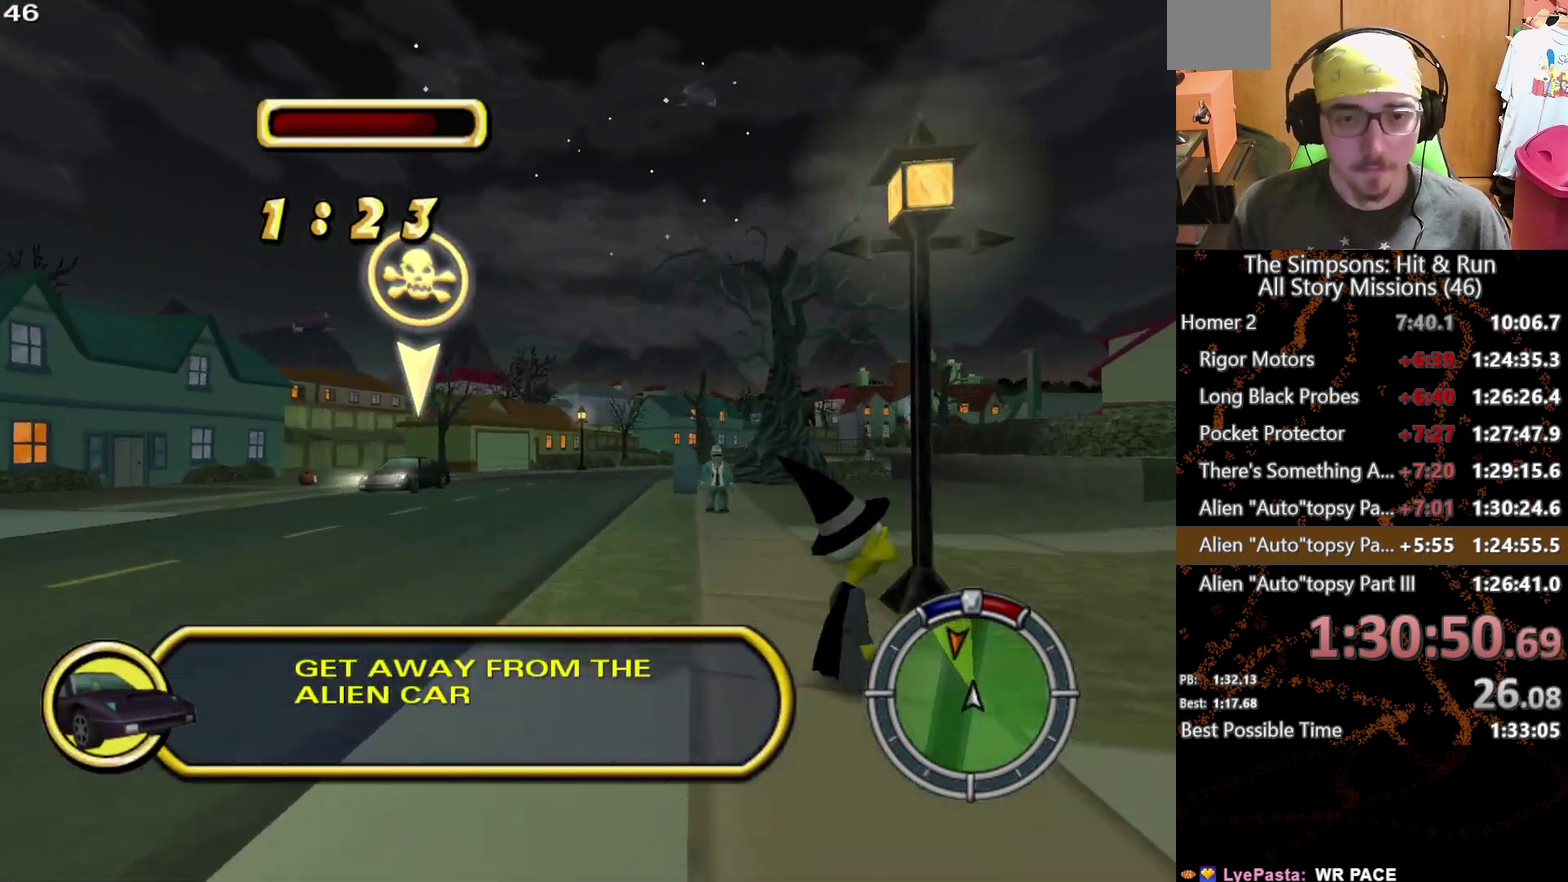
{"buttons": [], "left_stick": "right", "right_stick": "center", "events": [[200, "left_stick", "right"]]}
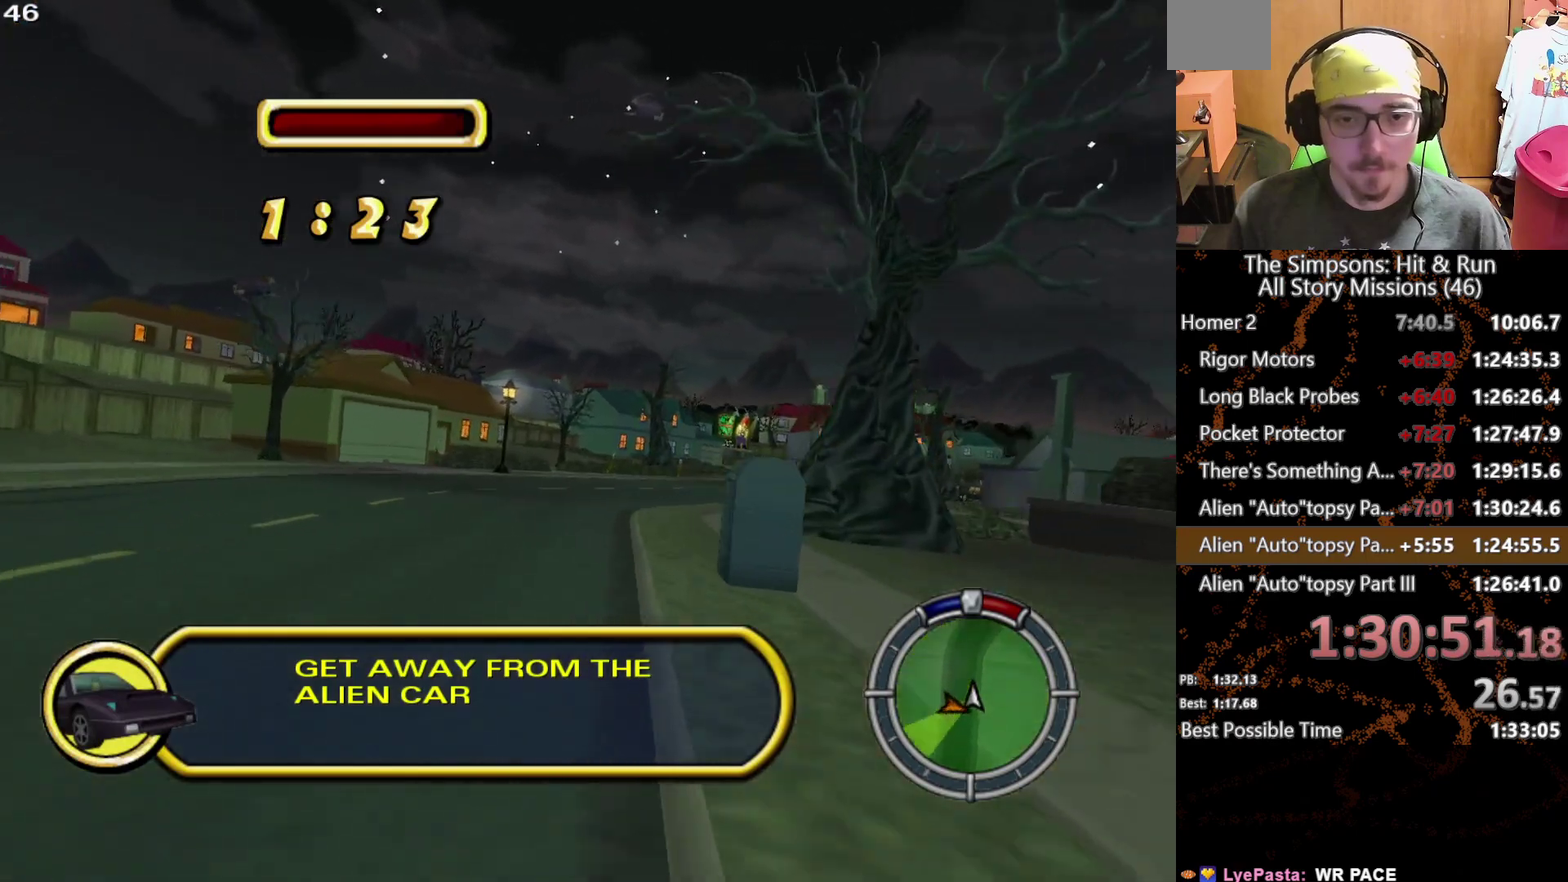
{"buttons": [], "left_stick": "center", "right_stick": "center", "events": [[83, "left_stick", "center"]]}
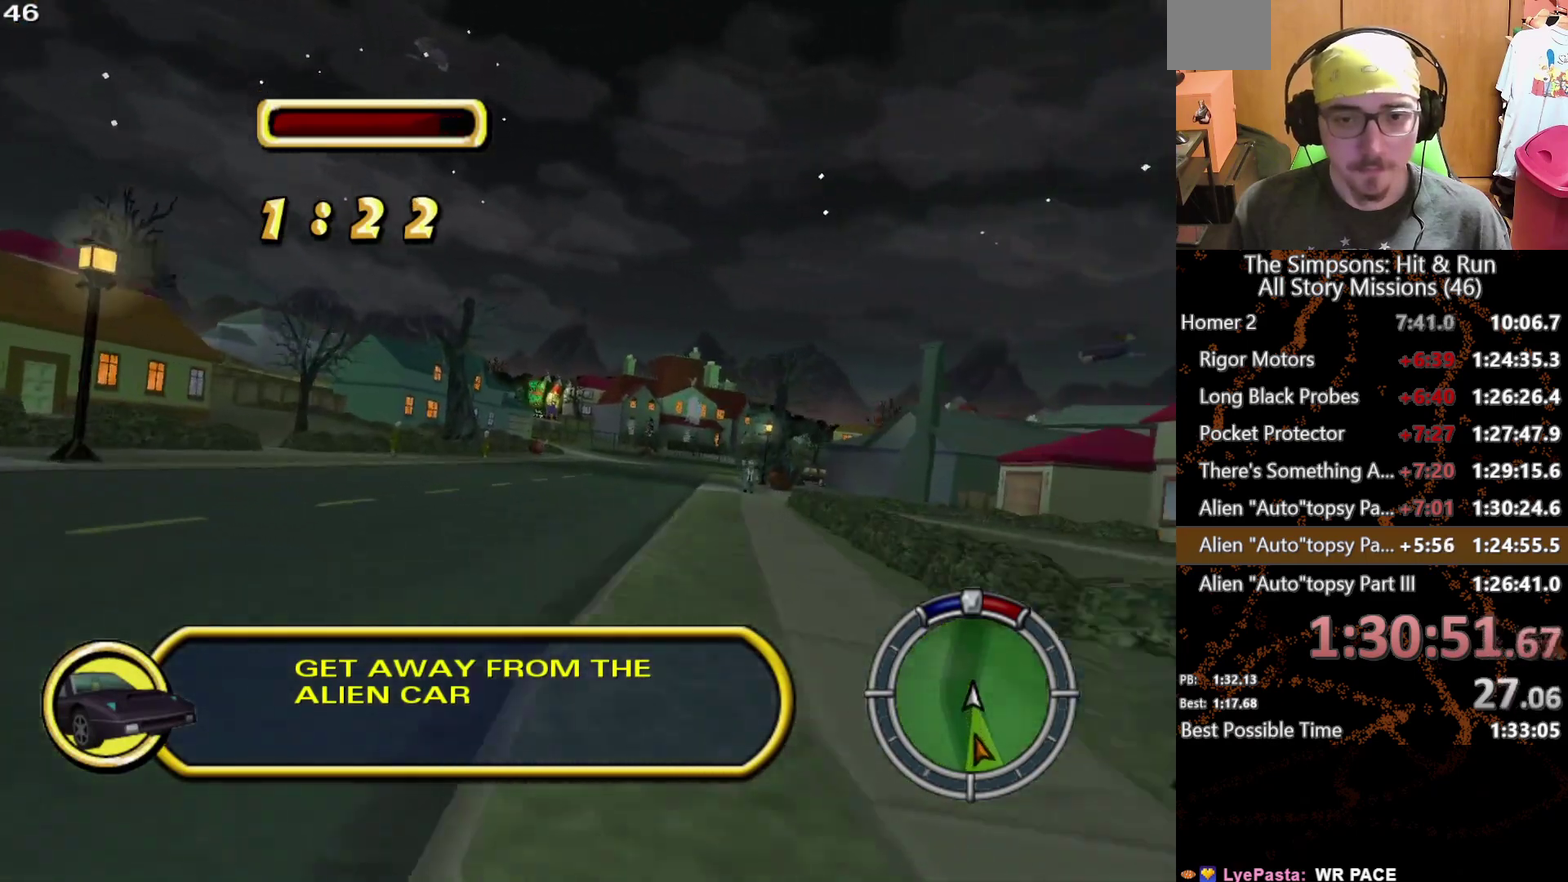
{"buttons": [], "left_stick": "right", "right_stick": "center", "events": [[250, "left_stick", "right"]]}
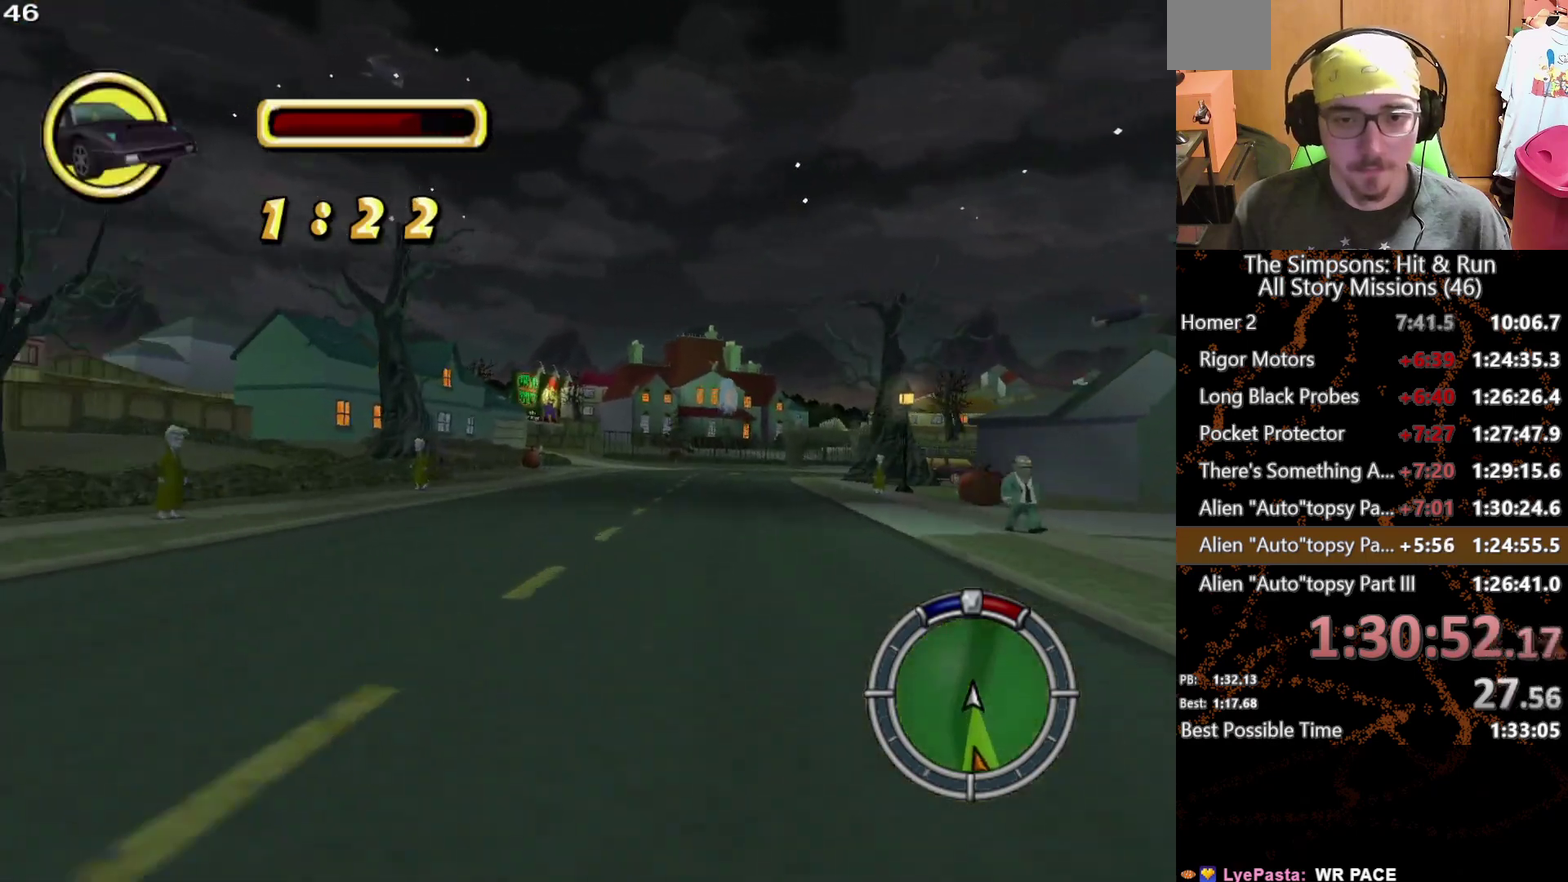
{"buttons": [], "left_stick": "right", "right_stick": "center", "events": [[267, "left_stick", "center"], [467, "left_stick", "right"]]}
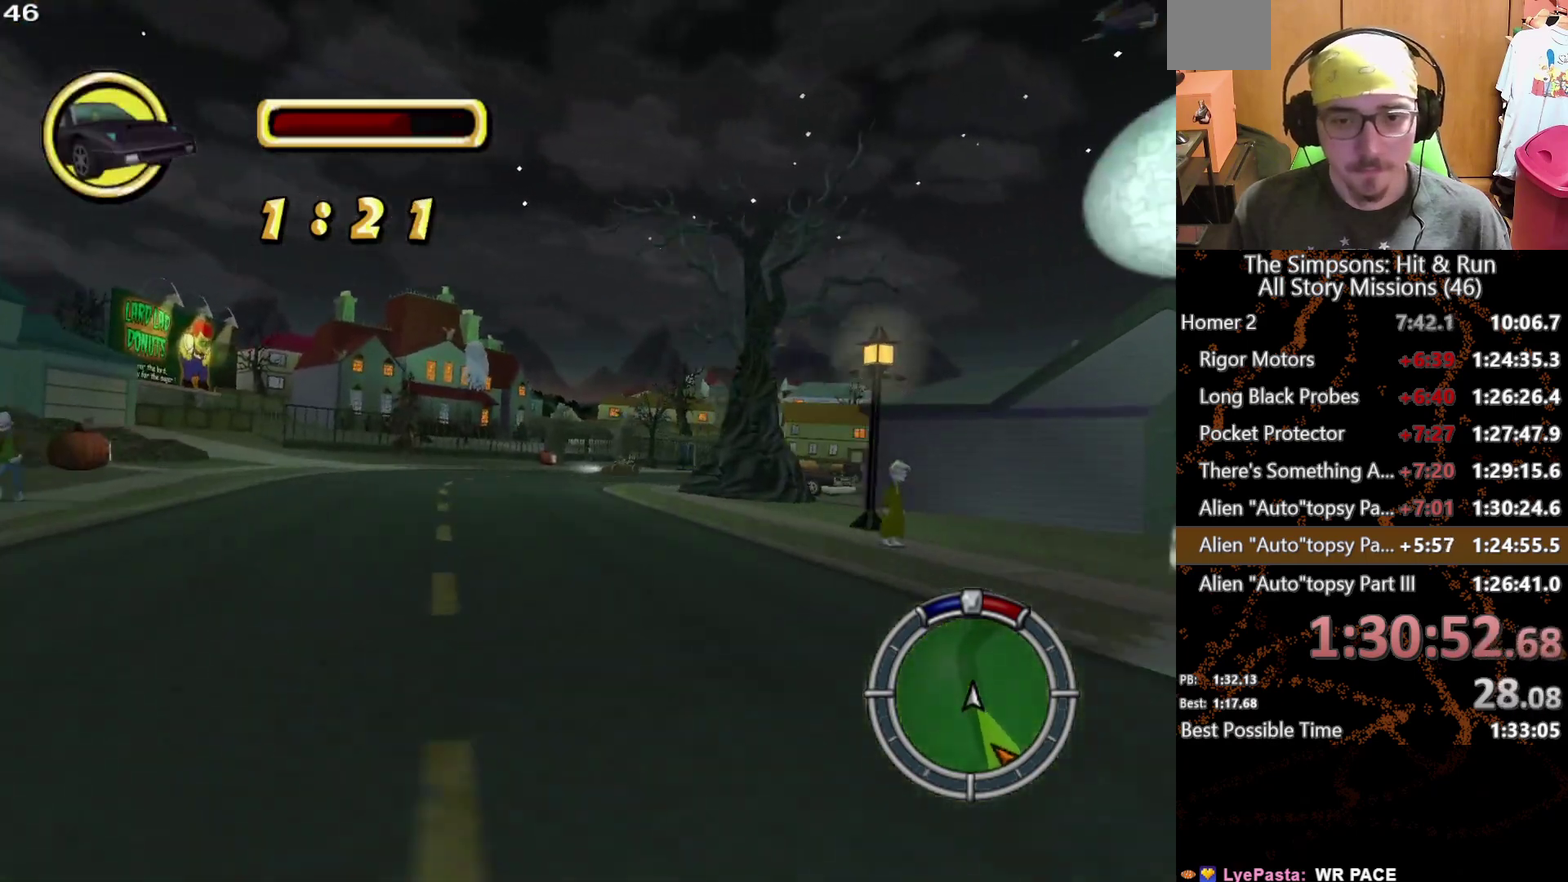
{"buttons": [], "left_stick": "right", "right_stick": "center", "events": [[183, "left_stick", "center"], [233, "left_stick", "right"]]}
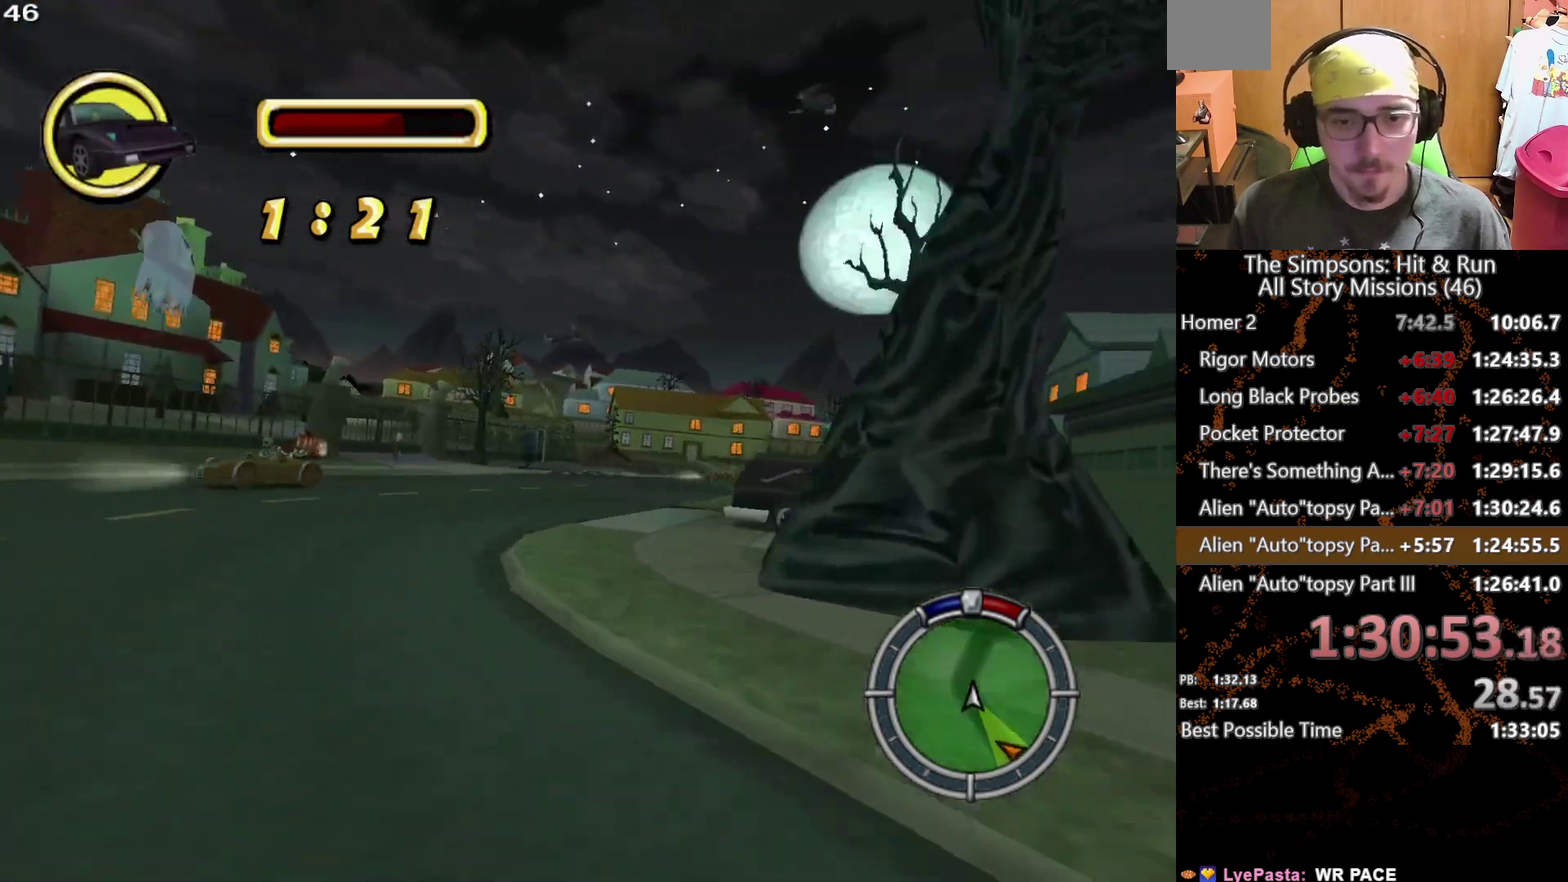
{"buttons": [], "left_stick": "center", "right_stick": "center", "events": [[100, "left_stick", "center"], [200, "left_stick", "right"], [500, "left_stick", "center"]]}
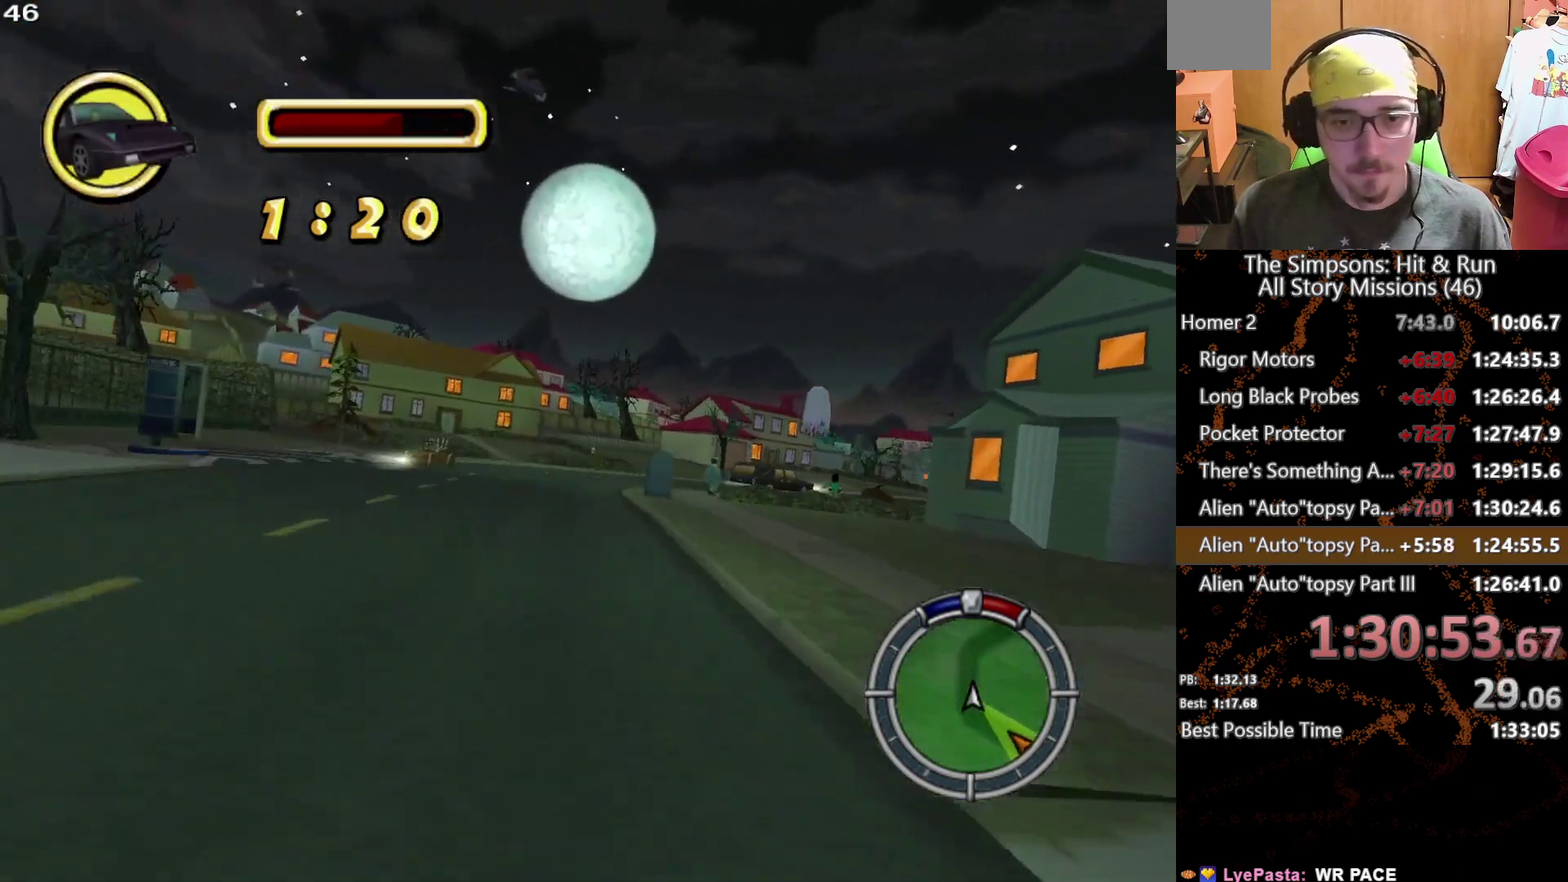
{"buttons": [], "left_stick": "right", "right_stick": "center", "events": [[133, "left_stick", "right"]]}
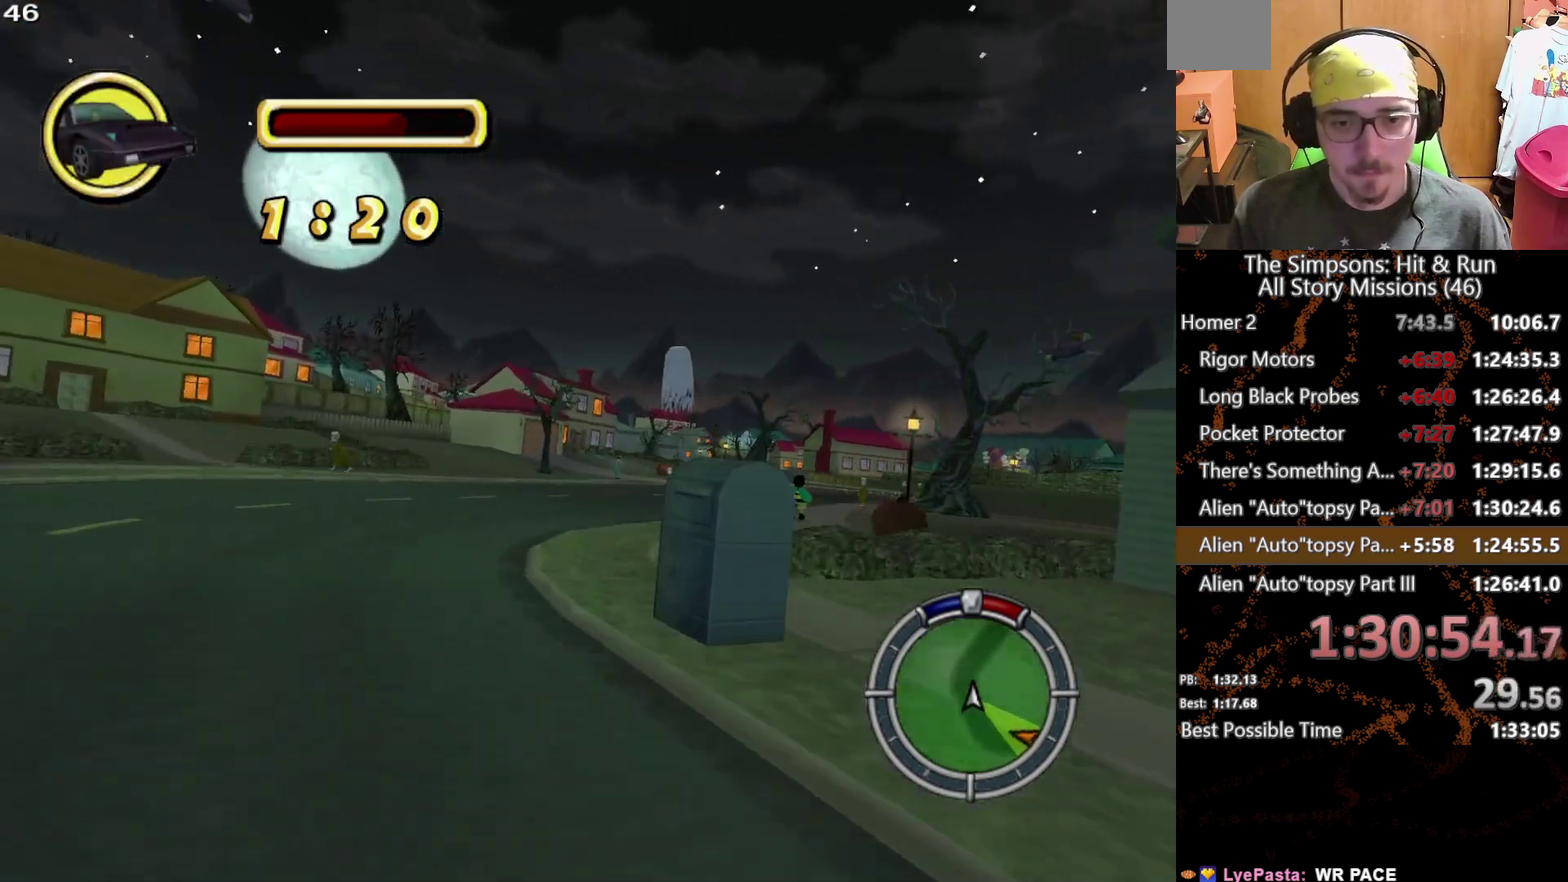
{"buttons": [], "left_stick": "right", "right_stick": "center", "events": [[17, "left_stick", "center"], [183, "left_stick", "right"]]}
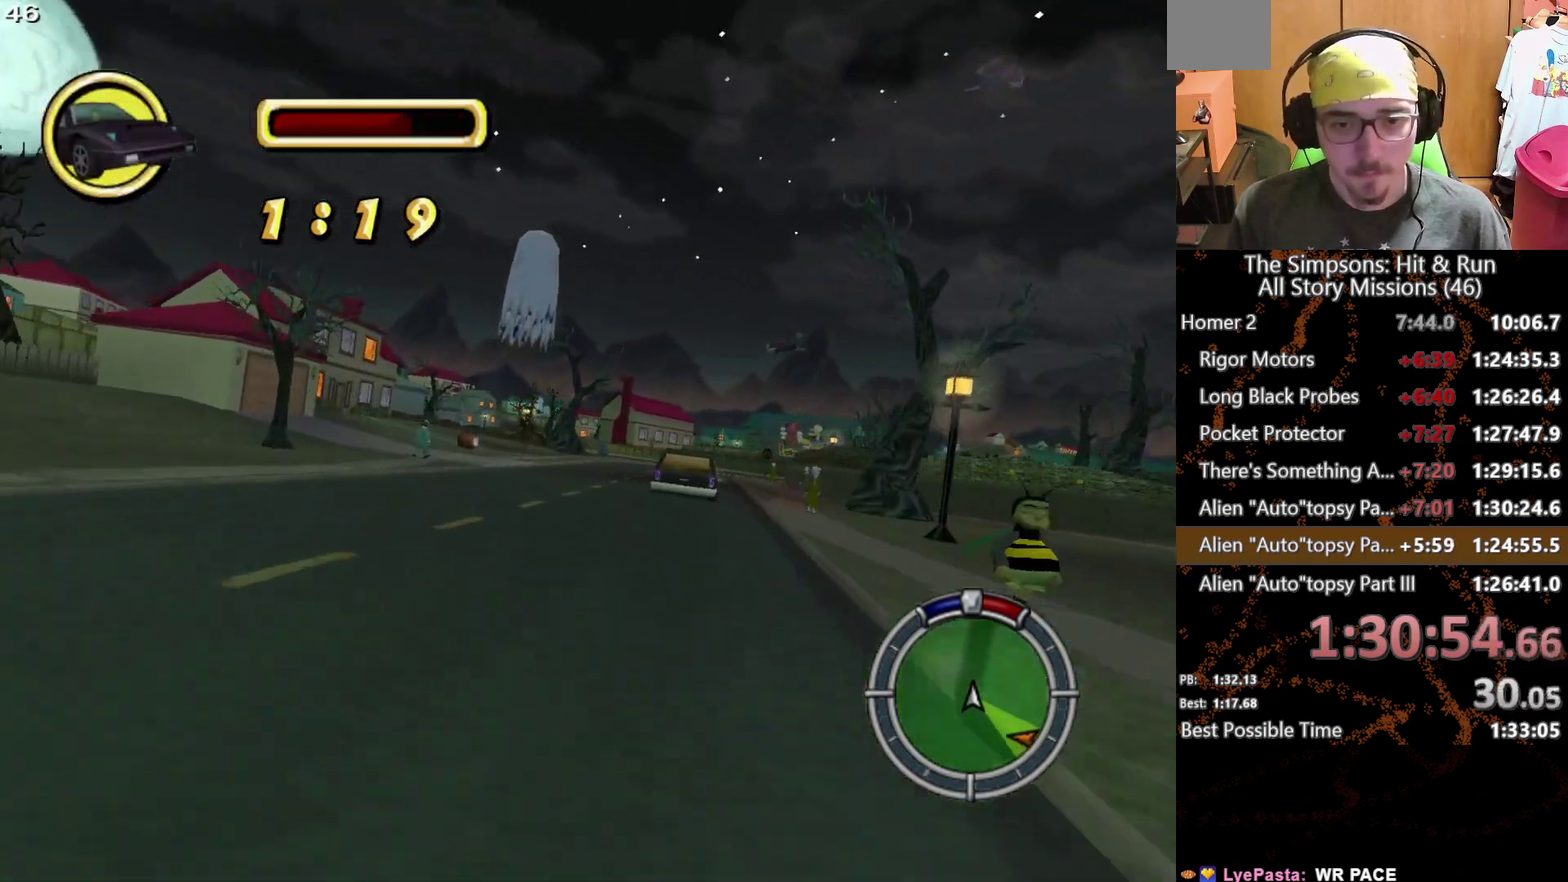
{"buttons": [], "left_stick": "center", "right_stick": "center", "events": [[250, "left_stick", "center"]]}
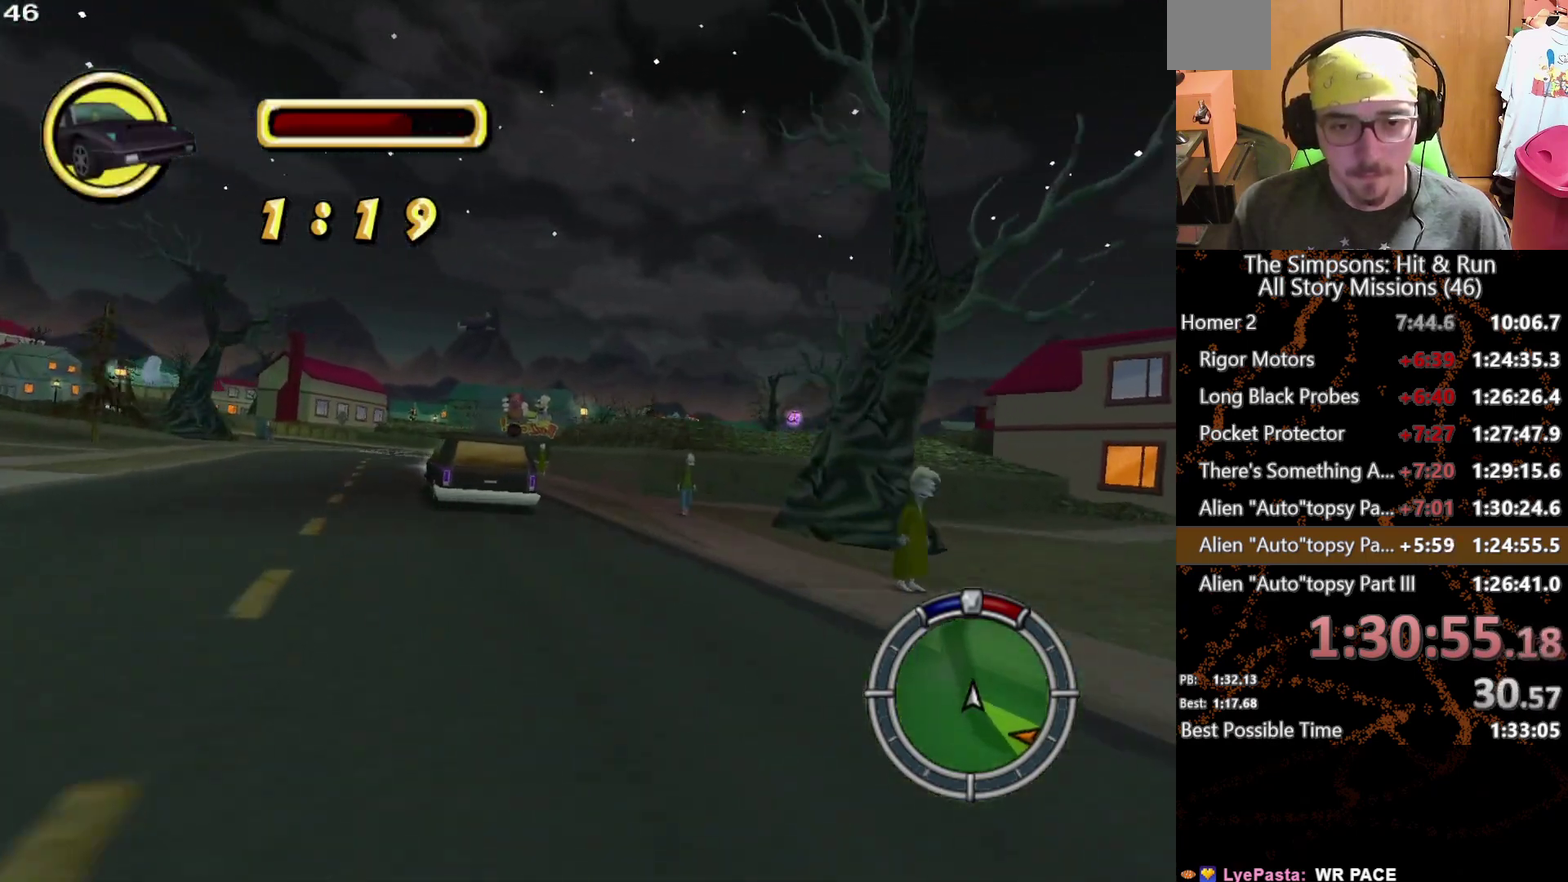
{"buttons": [], "left_stick": "right", "right_stick": "center", "events": [[33, "left_stick", "left"], [300, "left_stick", "right"]]}
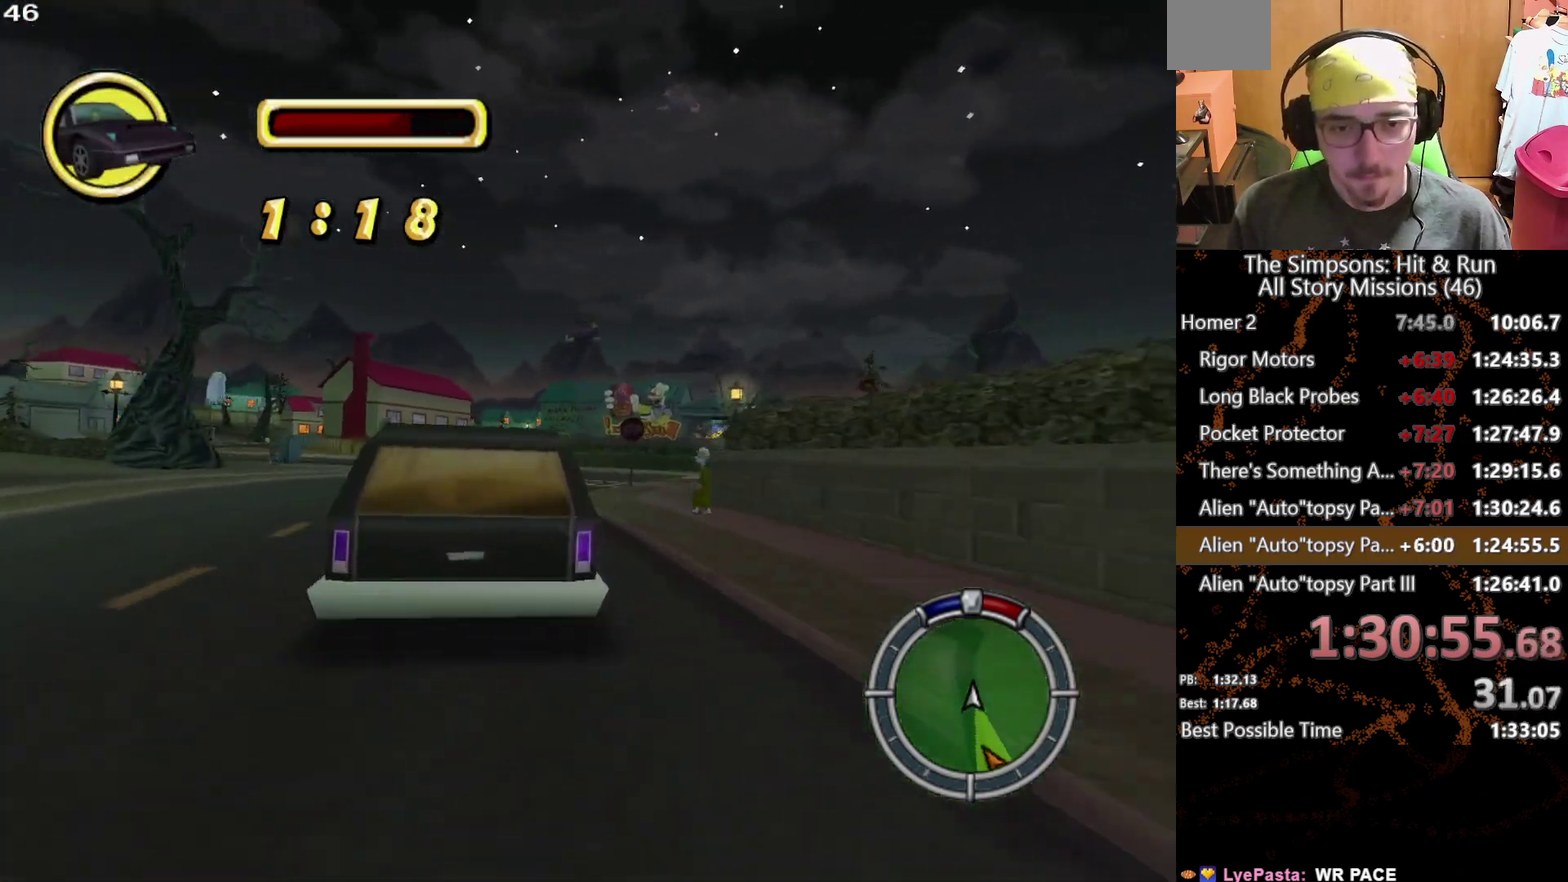
{"buttons": [], "left_stick": "right", "right_stick": "center", "events": [[67, "left_stick", "center"], [133, "A", "down"], [200, "A", "up"], [317, "left_stick", "right"]]}
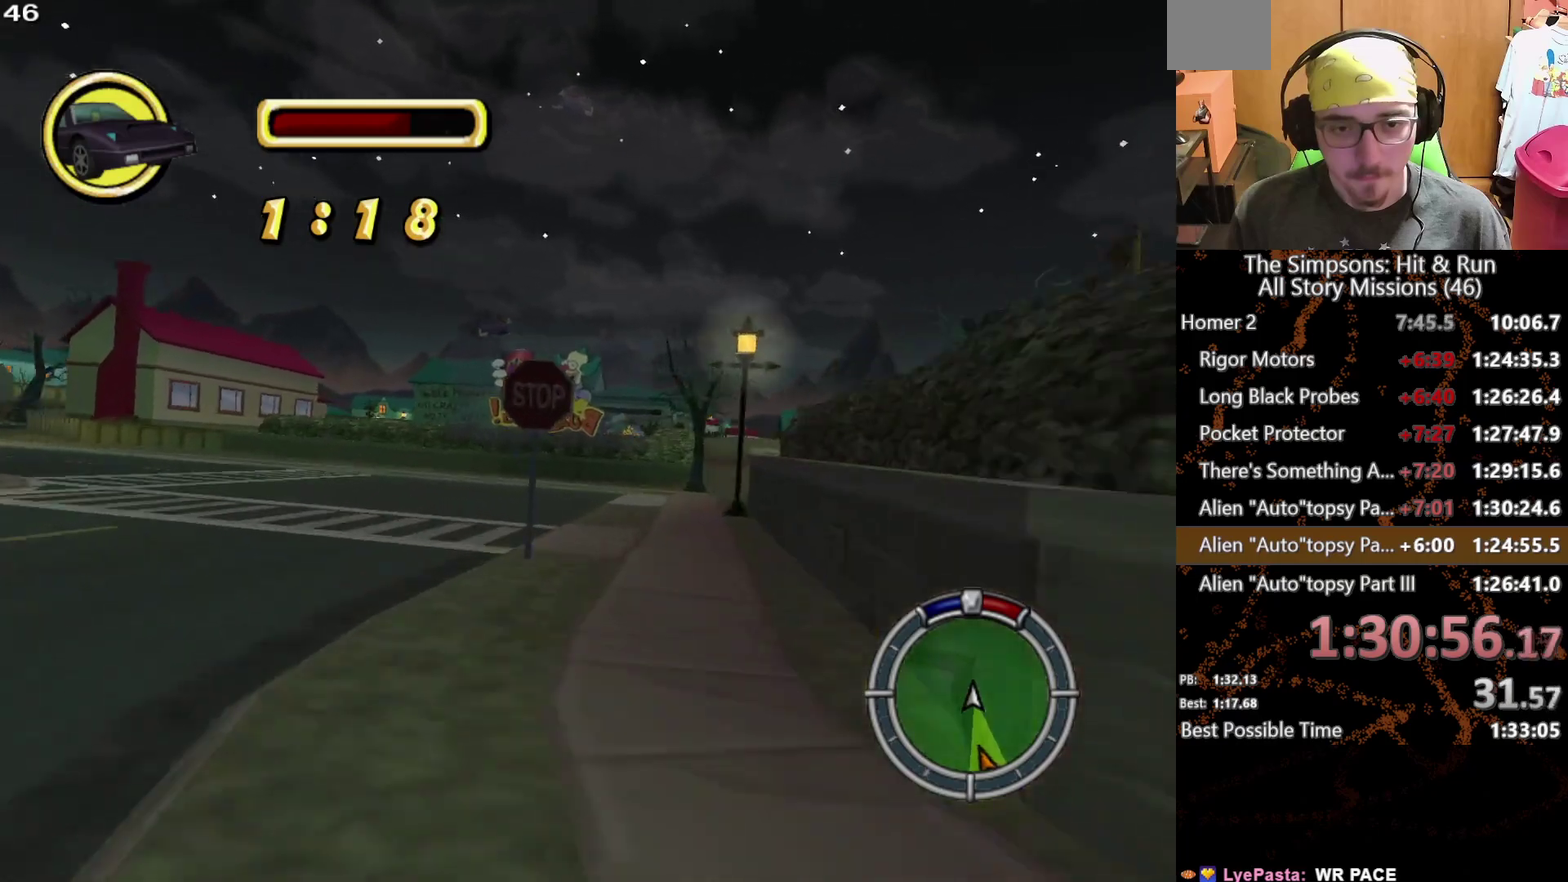
{"buttons": [], "left_stick": "left", "right_stick": "center", "events": [[317, "left_stick", "center"], [483, "left_stick", "left"]]}
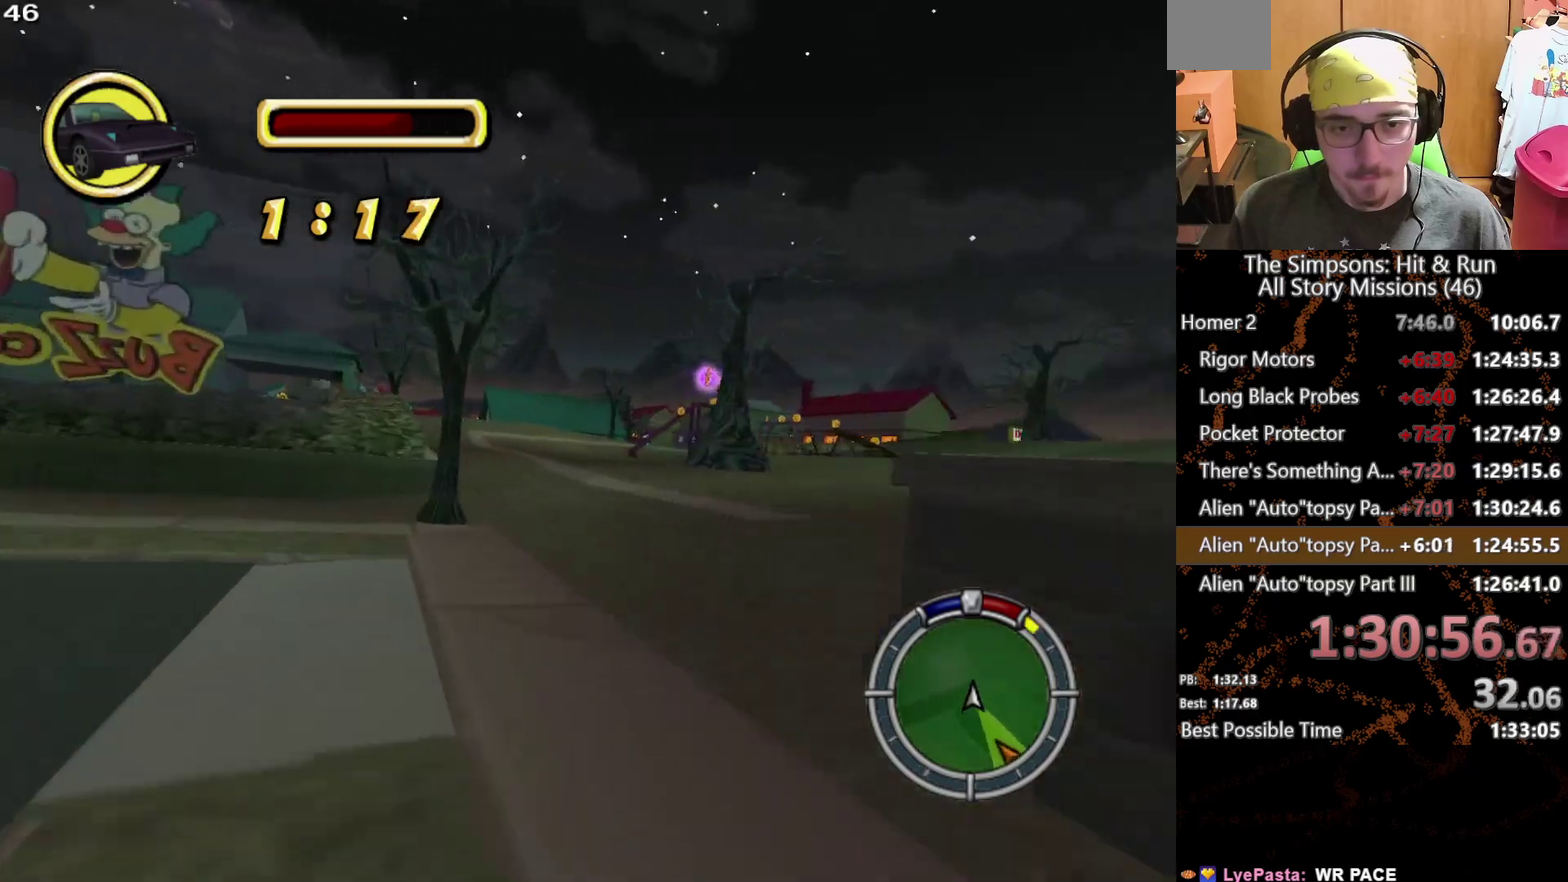
{"buttons": [], "left_stick": "left", "right_stick": "center", "events": [[300, "left_stick", "center"], [400, "left_stick", "left"]]}
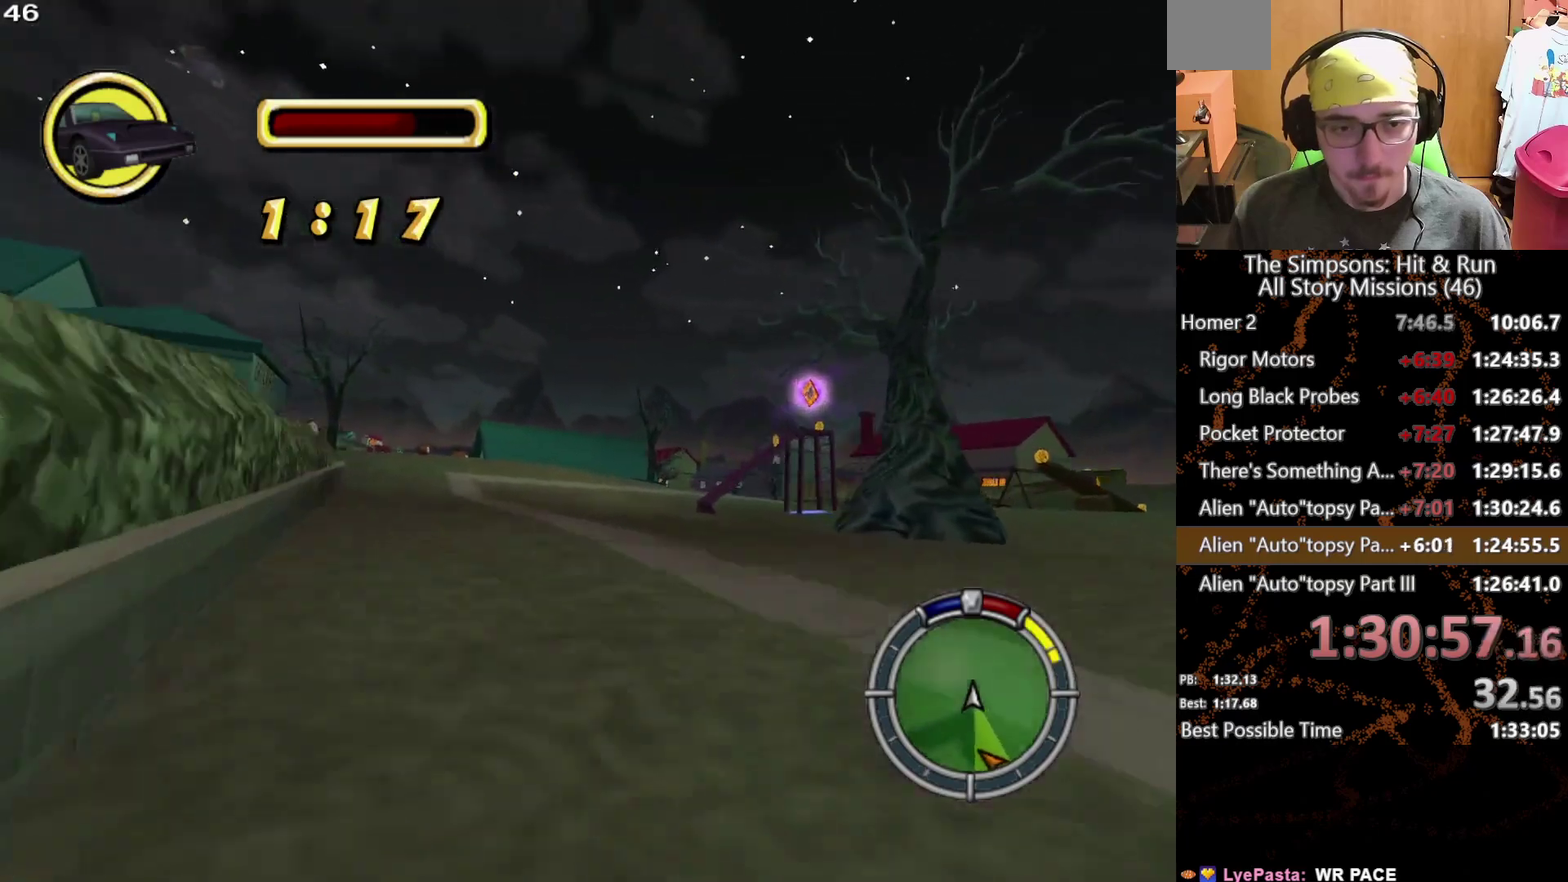
{"buttons": [], "left_stick": "left", "right_stick": "center", "events": []}